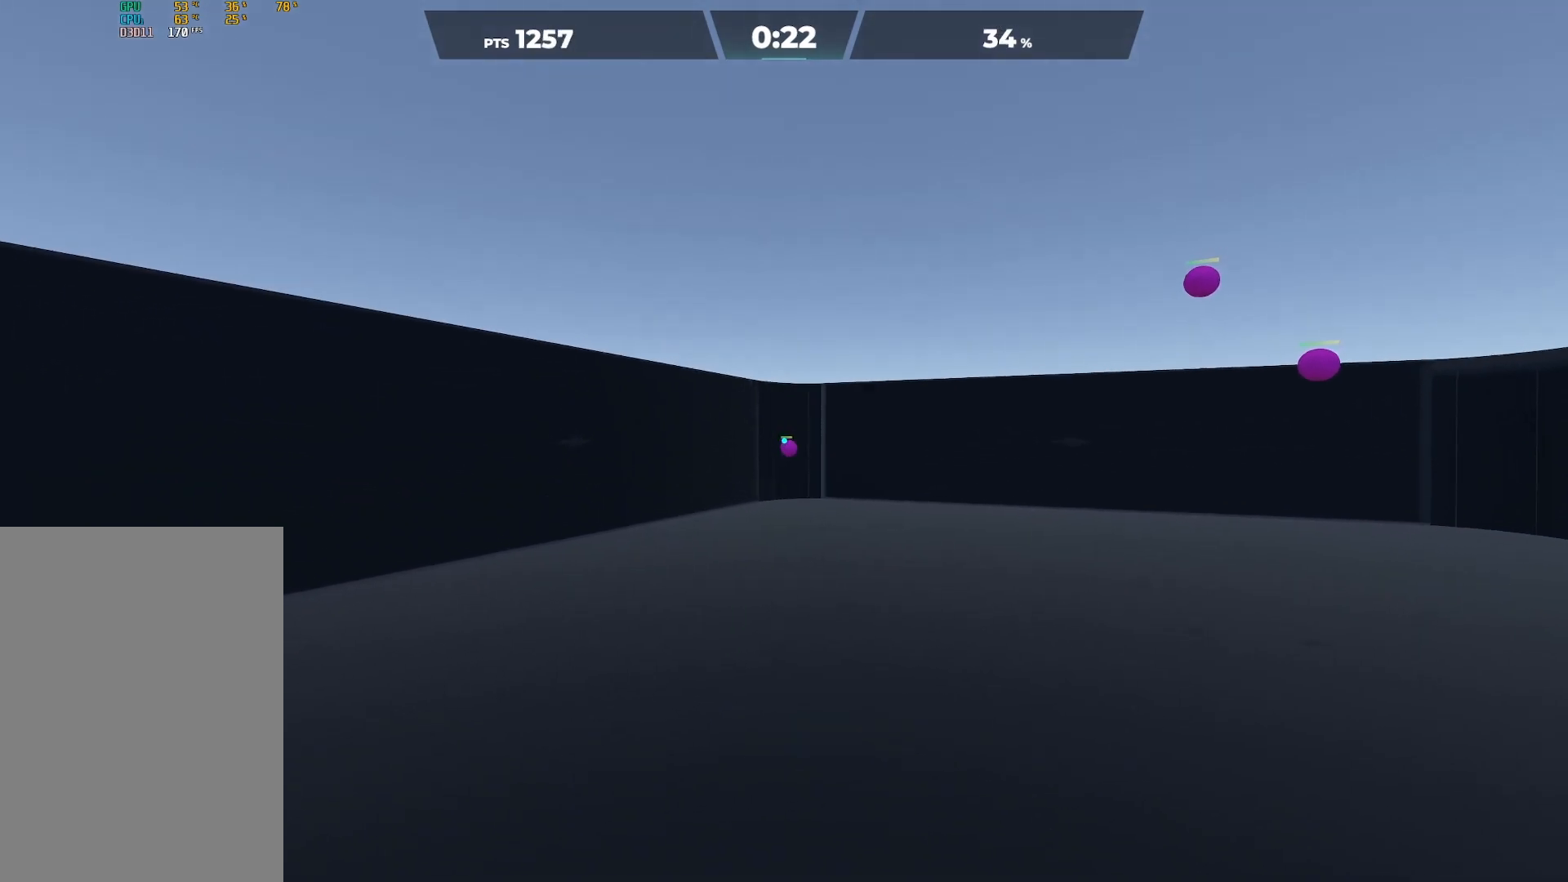
Gameplay with a controller (Xbox layout); each line is a JSON object with the inputs held at the frame after it. "events" lists button and stick changes between this image and that frame as [ms after this image, input, new state], when the widget could be followed in between. Not read: L2 R2 left_stick.
{"buttons": [], "right_stick": "right", "events": [[17, "right_stick", "center"], [167, "right_stick", "down-left"], [400, "right_stick", "center"], [483, "right_stick", "right"]]}
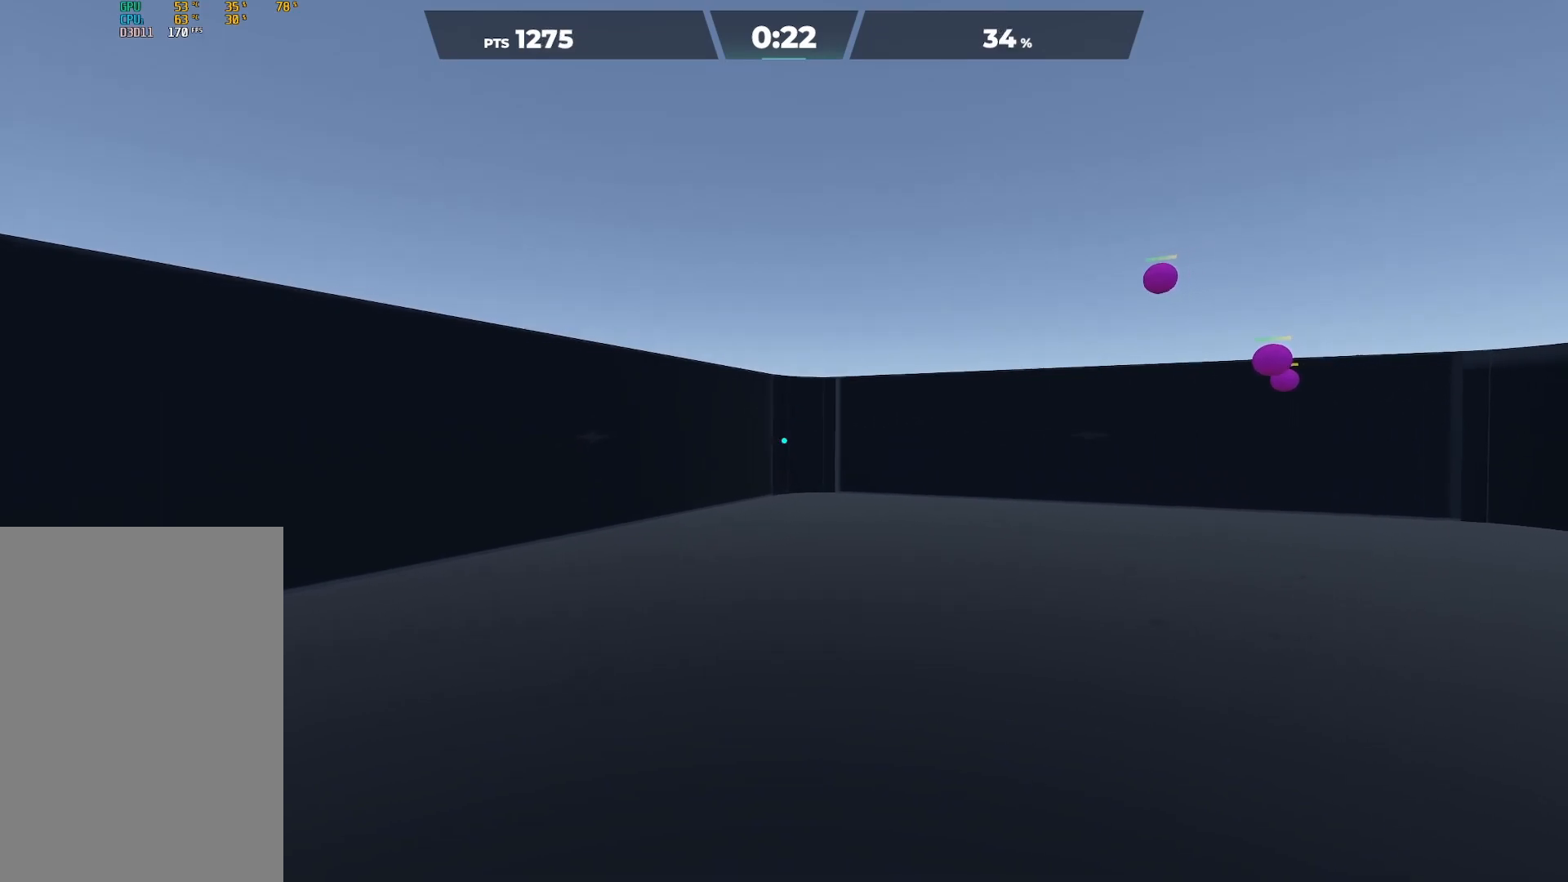
{"buttons": [], "right_stick": "up-left", "events": [[17, "right_stick", "up-right"], [350, "right_stick", "up-left"]]}
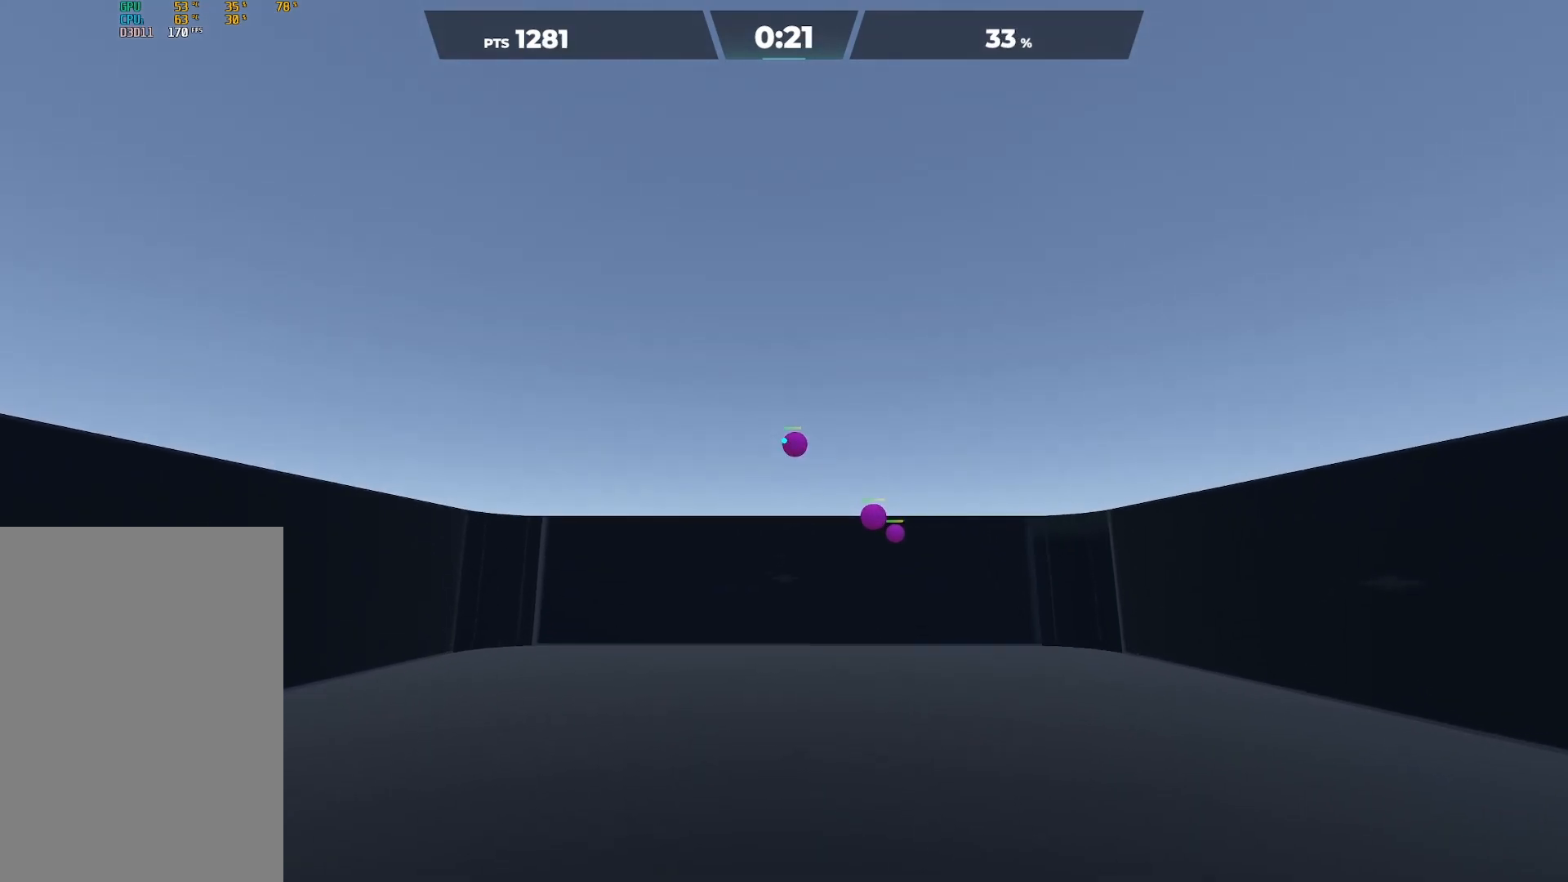
{"buttons": [], "right_stick": "center", "events": [[67, "right_stick", "center"], [217, "right_stick", "down-left"], [333, "right_stick", "down-right"], [483, "right_stick", "center"]]}
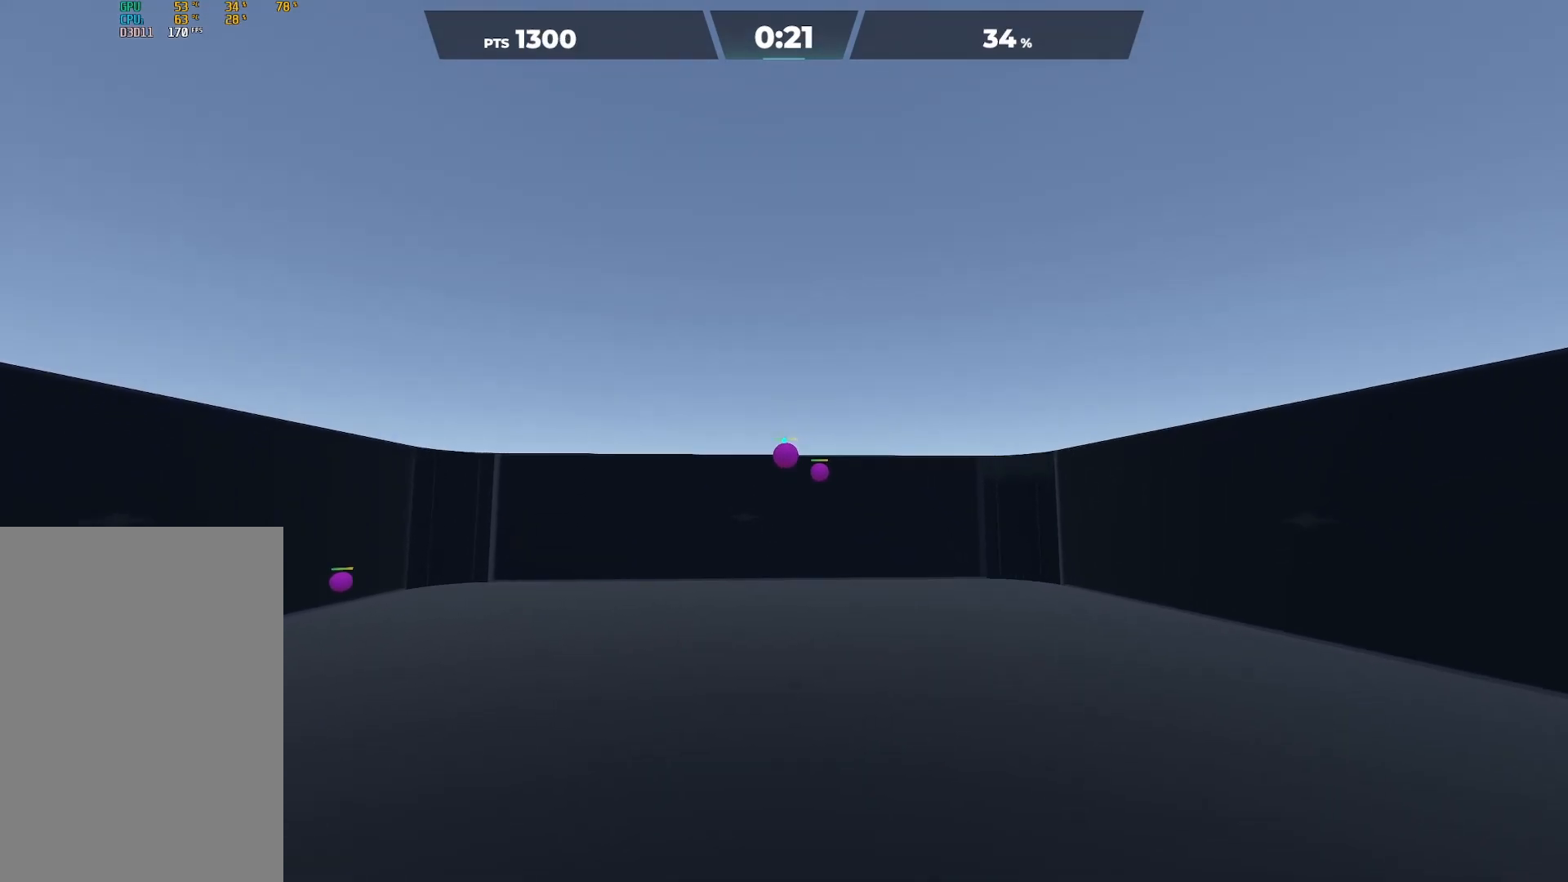
{"buttons": [], "right_stick": "down-right", "events": [[67, "right_stick", "down"], [150, "right_stick", "down-left"], [433, "right_stick", "down-right"]]}
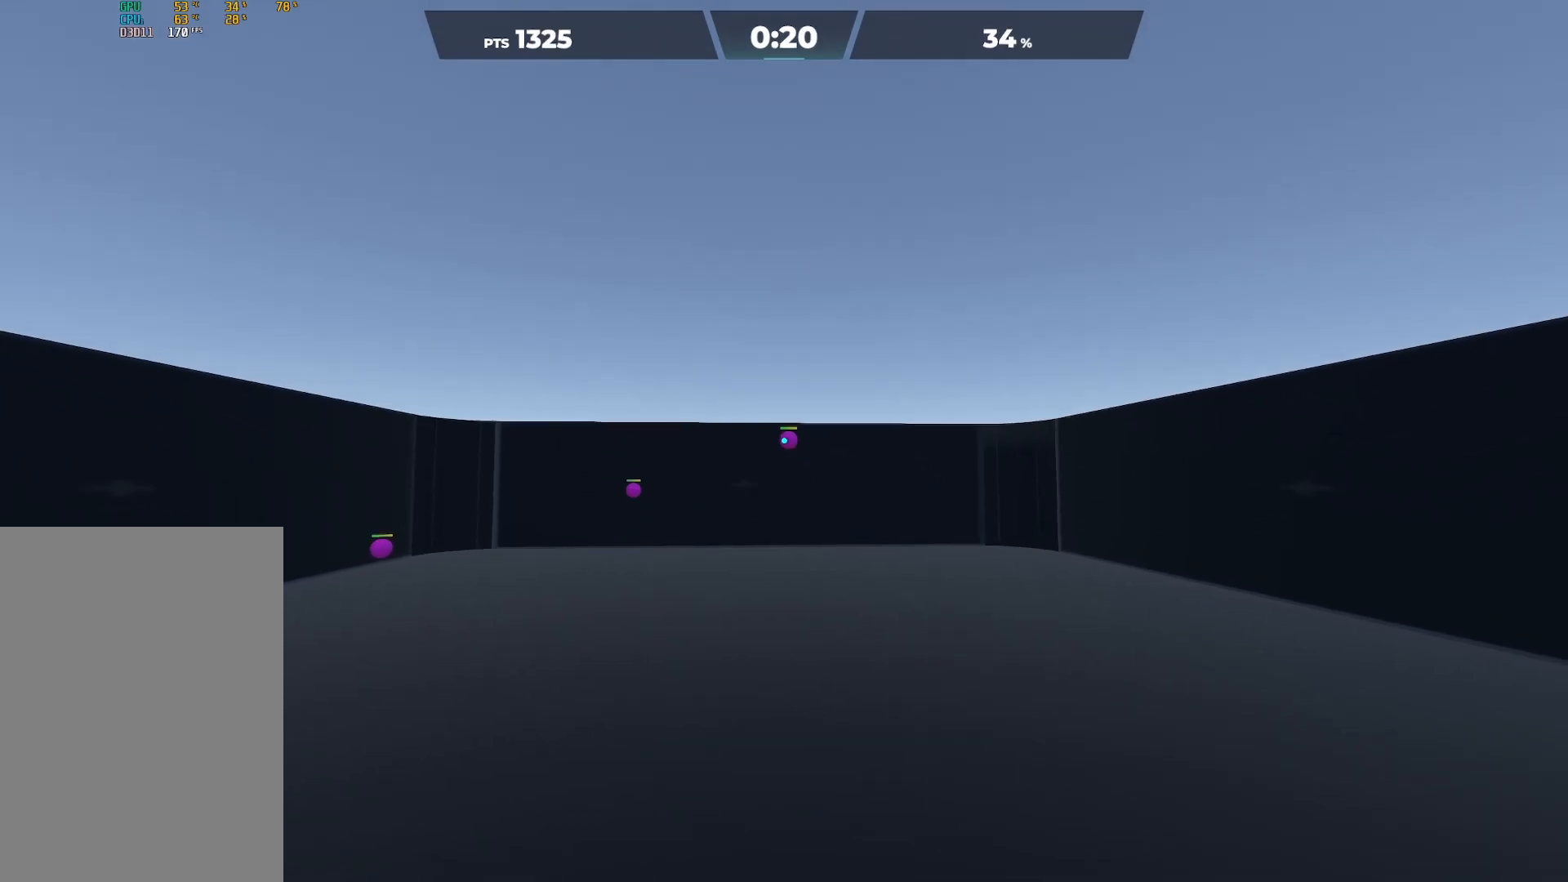
{"buttons": [], "right_stick": "center", "events": [[50, "right_stick", "center"], [283, "right_stick", "up-left"], [433, "right_stick", "center"]]}
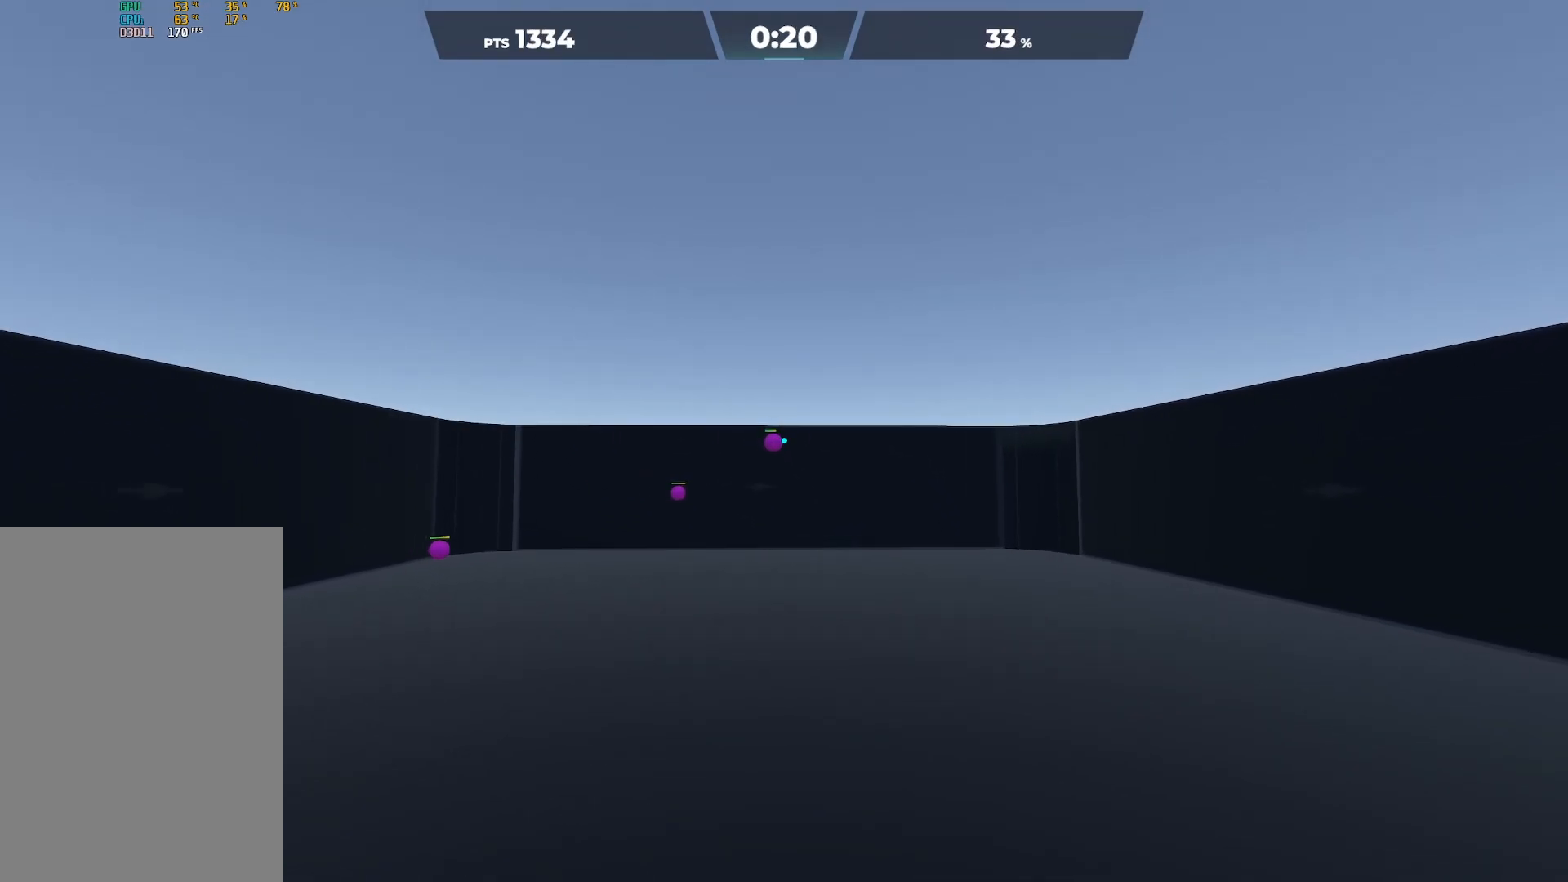
{"buttons": [], "right_stick": "down-left", "events": [[67, "right_stick", "left"], [217, "right_stick", "center"], [300, "right_stick", "left"], [350, "right_stick", "down-left"]]}
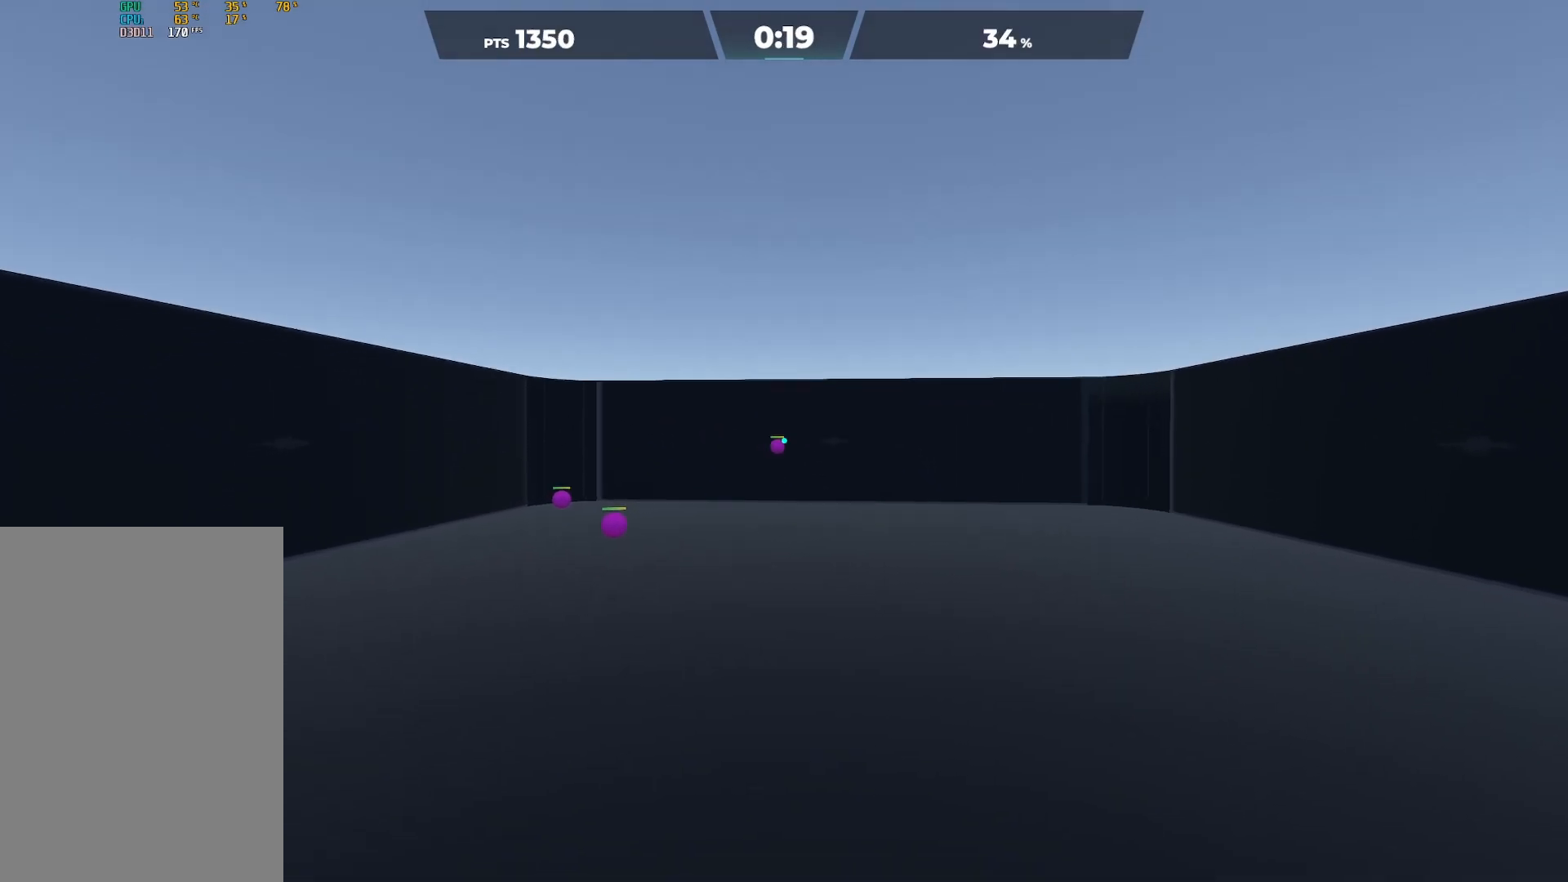
{"buttons": [], "right_stick": "down-left", "events": [[50, "right_stick", "center"], [183, "right_stick", "right"], [350, "right_stick", "down-left"]]}
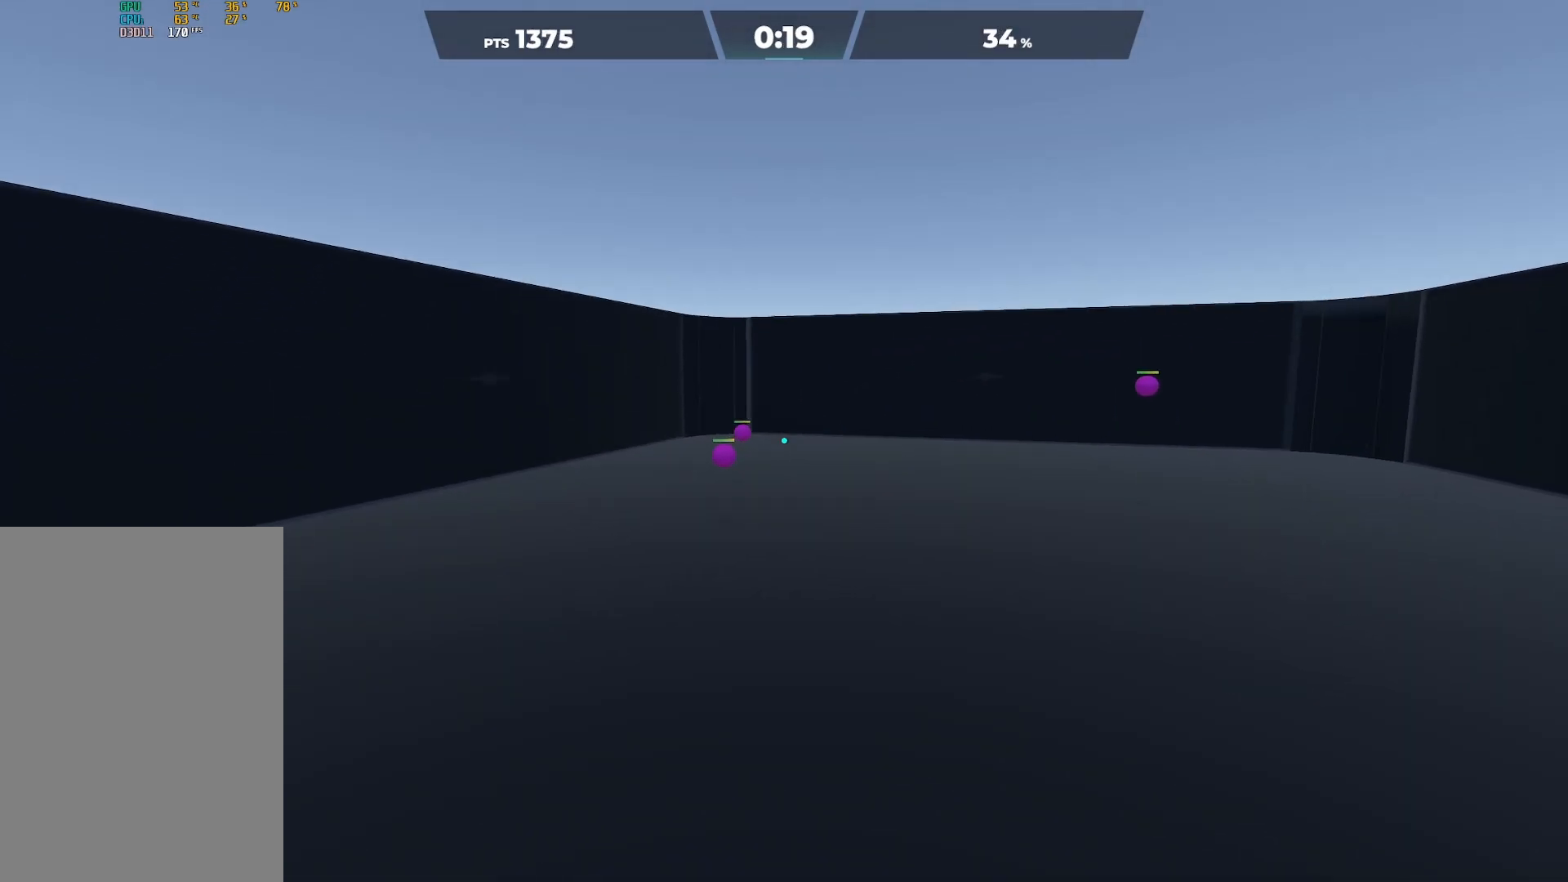
{"buttons": [], "right_stick": "left", "events": [[150, "right_stick", "up"], [217, "right_stick", "center"], [467, "right_stick", "left"]]}
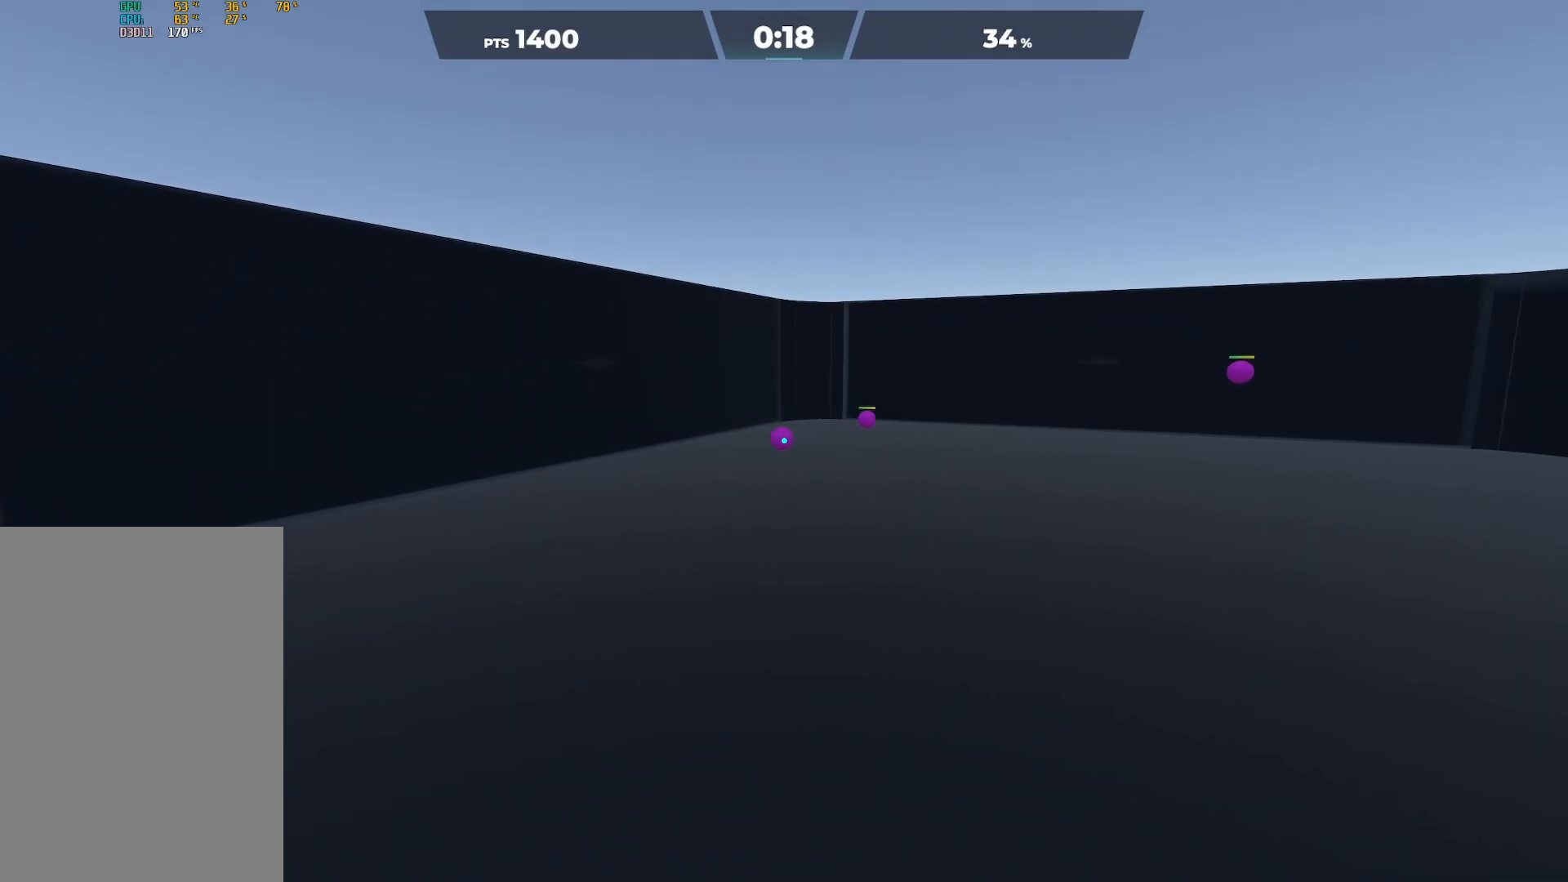
{"buttons": [], "right_stick": "right", "events": [[33, "right_stick", "center"], [100, "right_stick", "right"], [267, "right_stick", "center"], [483, "right_stick", "right"]]}
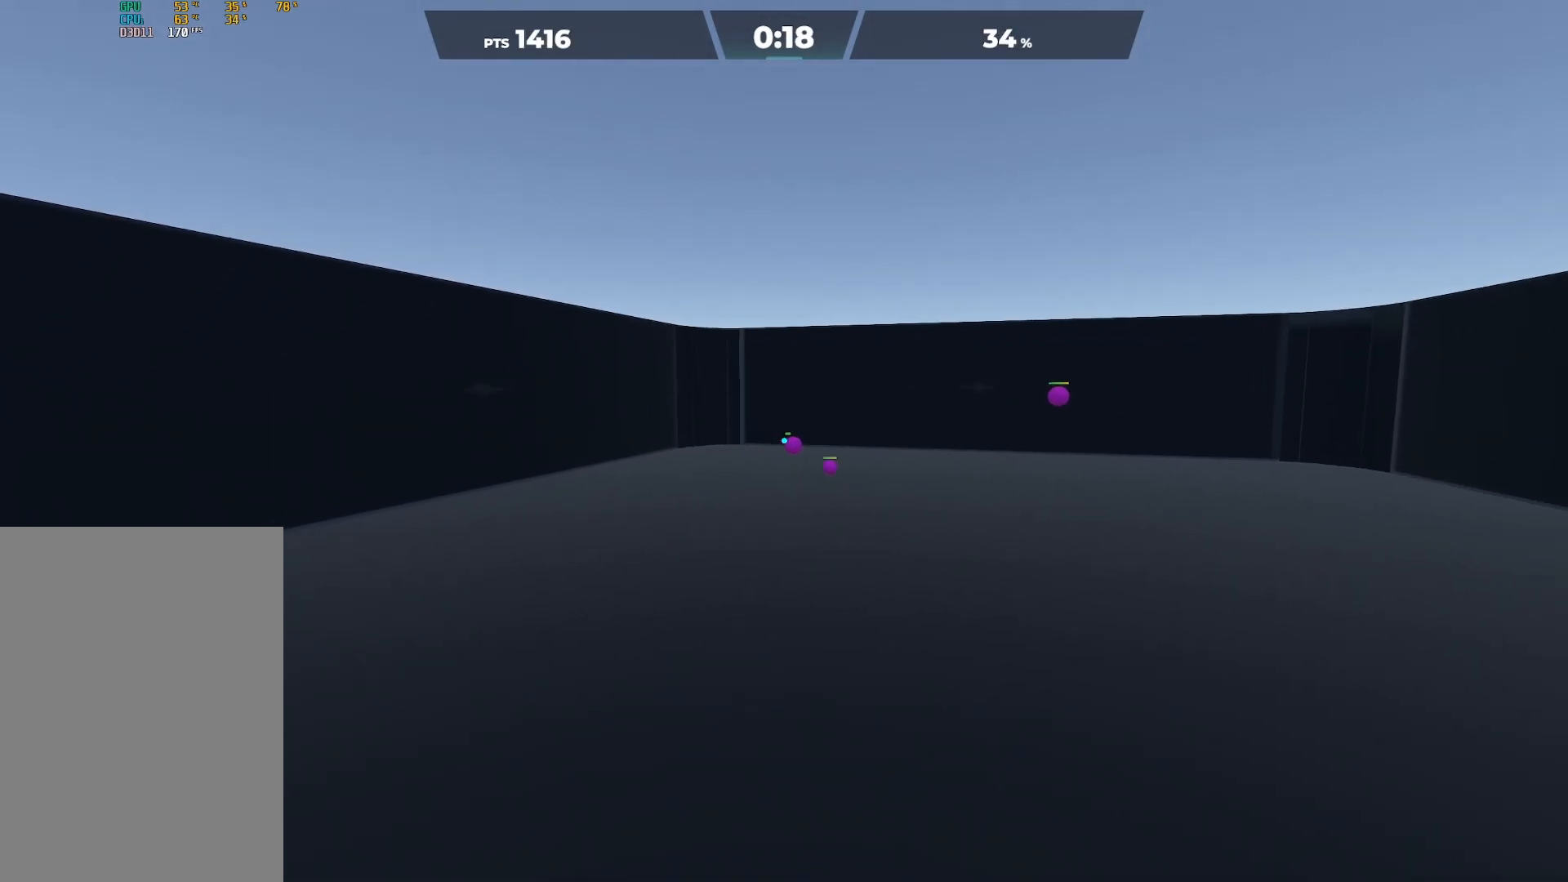
{"buttons": [], "right_stick": "center", "events": [[50, "right_stick", "down-right"], [233, "right_stick", "center"], [350, "right_stick", "left"], [467, "right_stick", "center"]]}
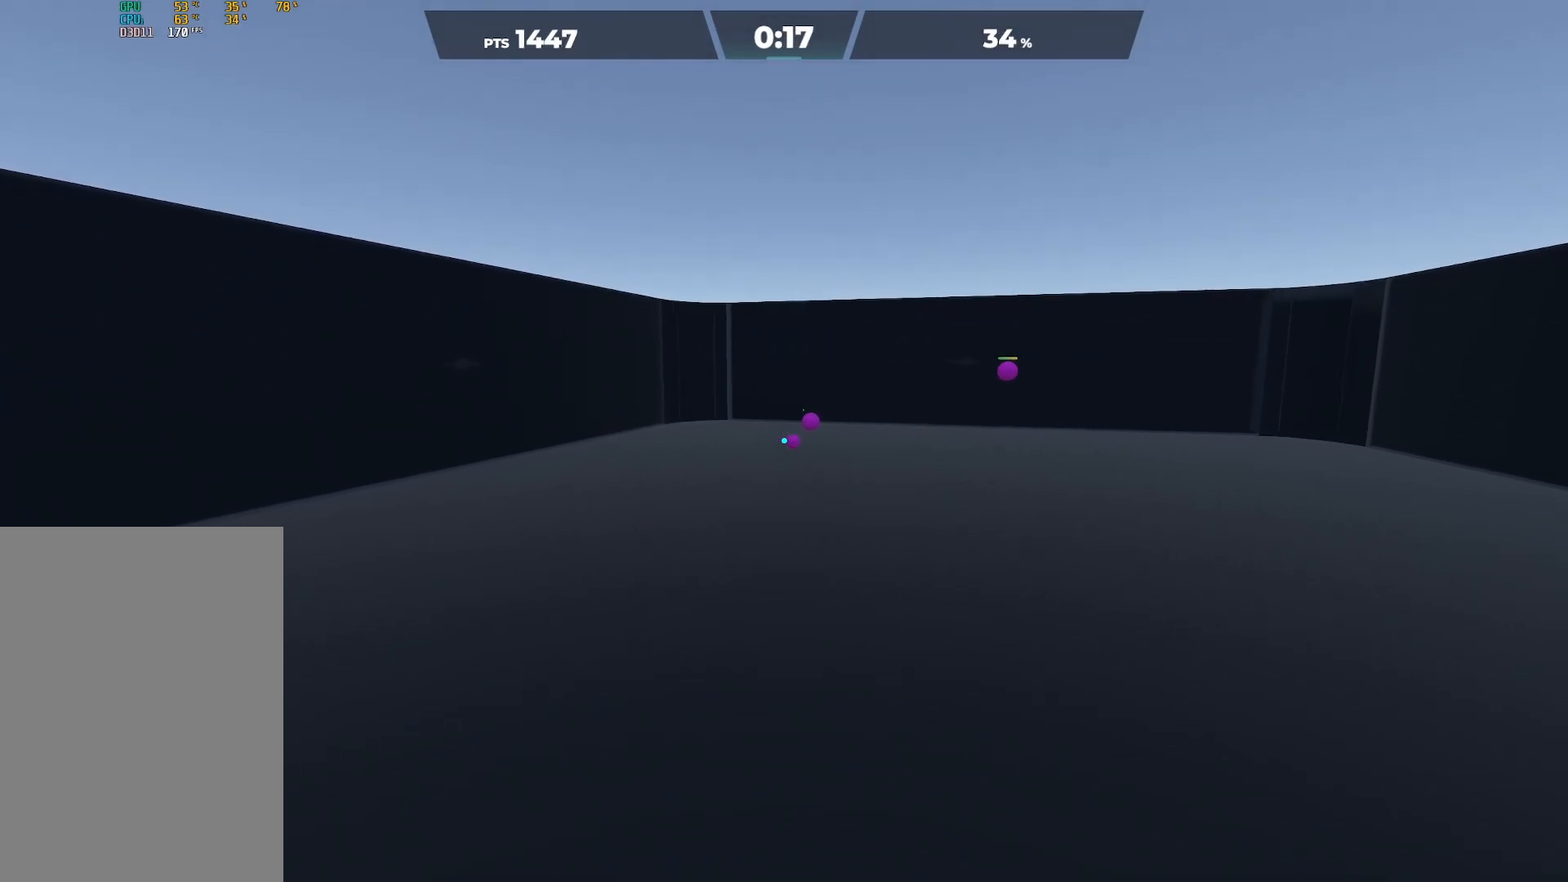
{"buttons": [], "right_stick": "up", "events": [[83, "right_stick", "up-right"], [217, "right_stick", "center"], [350, "right_stick", "right"], [467, "right_stick", "up"]]}
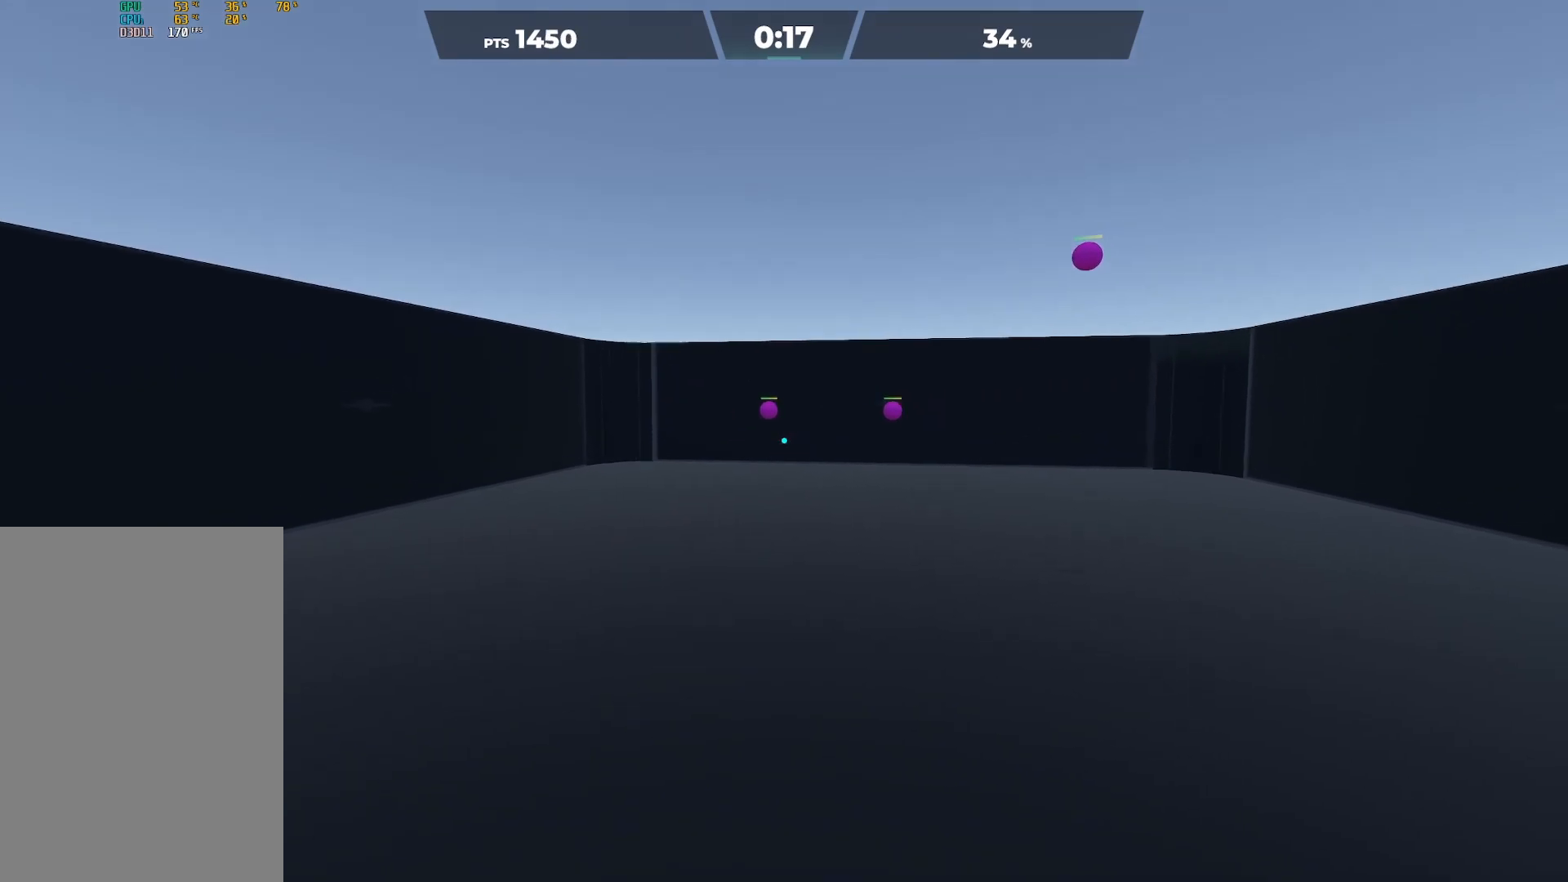
{"buttons": [], "right_stick": "right", "events": [[83, "right_stick", "center"], [467, "right_stick", "right"]]}
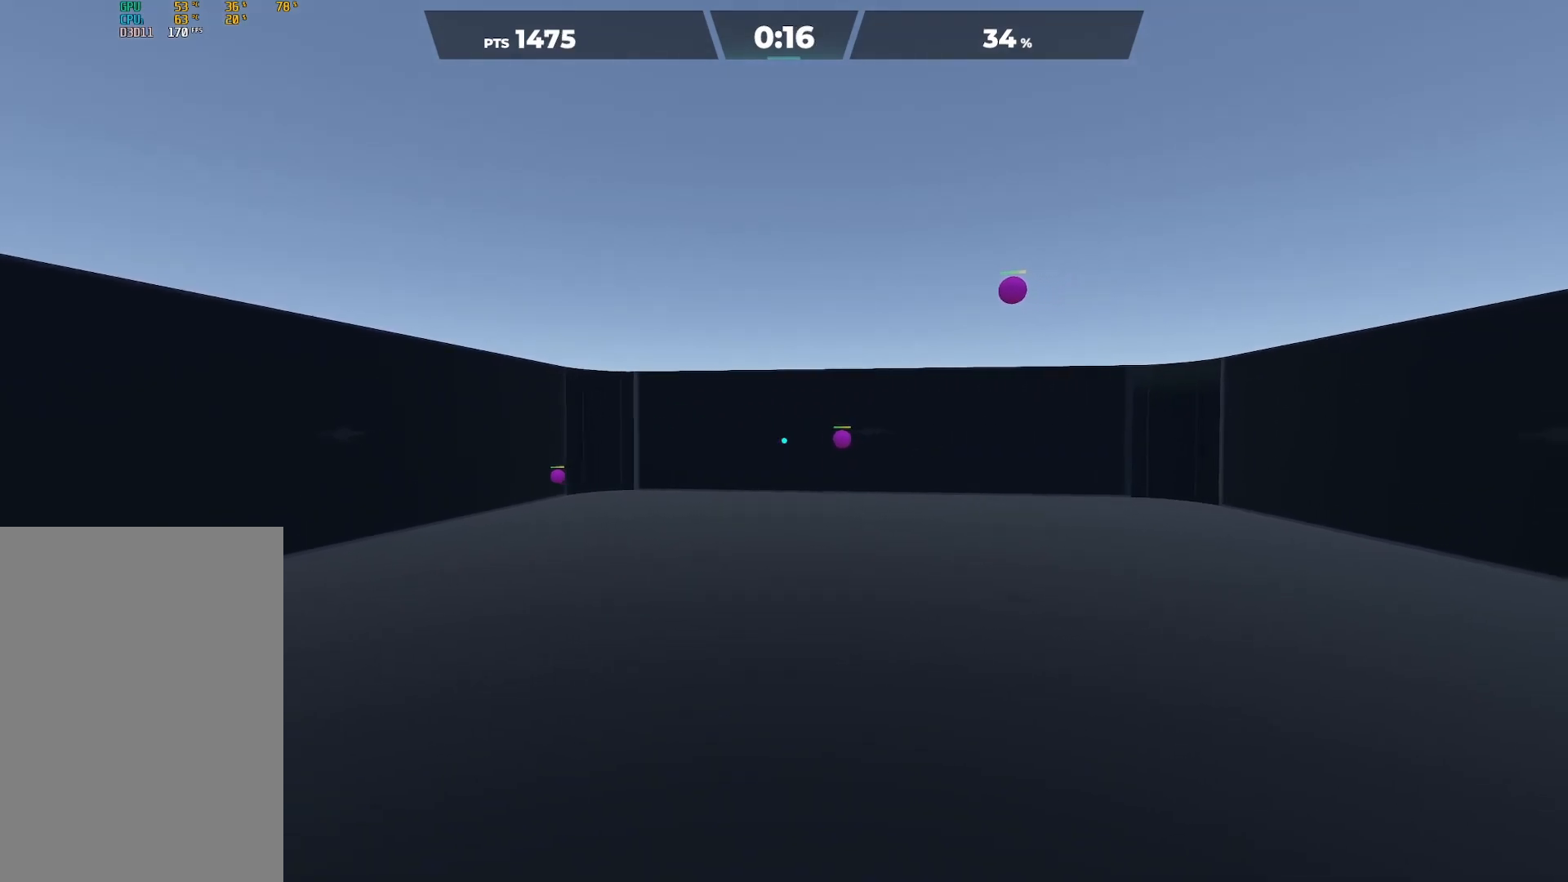
{"buttons": [], "right_stick": "up-right", "events": [[133, "right_stick", "center"], [483, "right_stick", "up-right"]]}
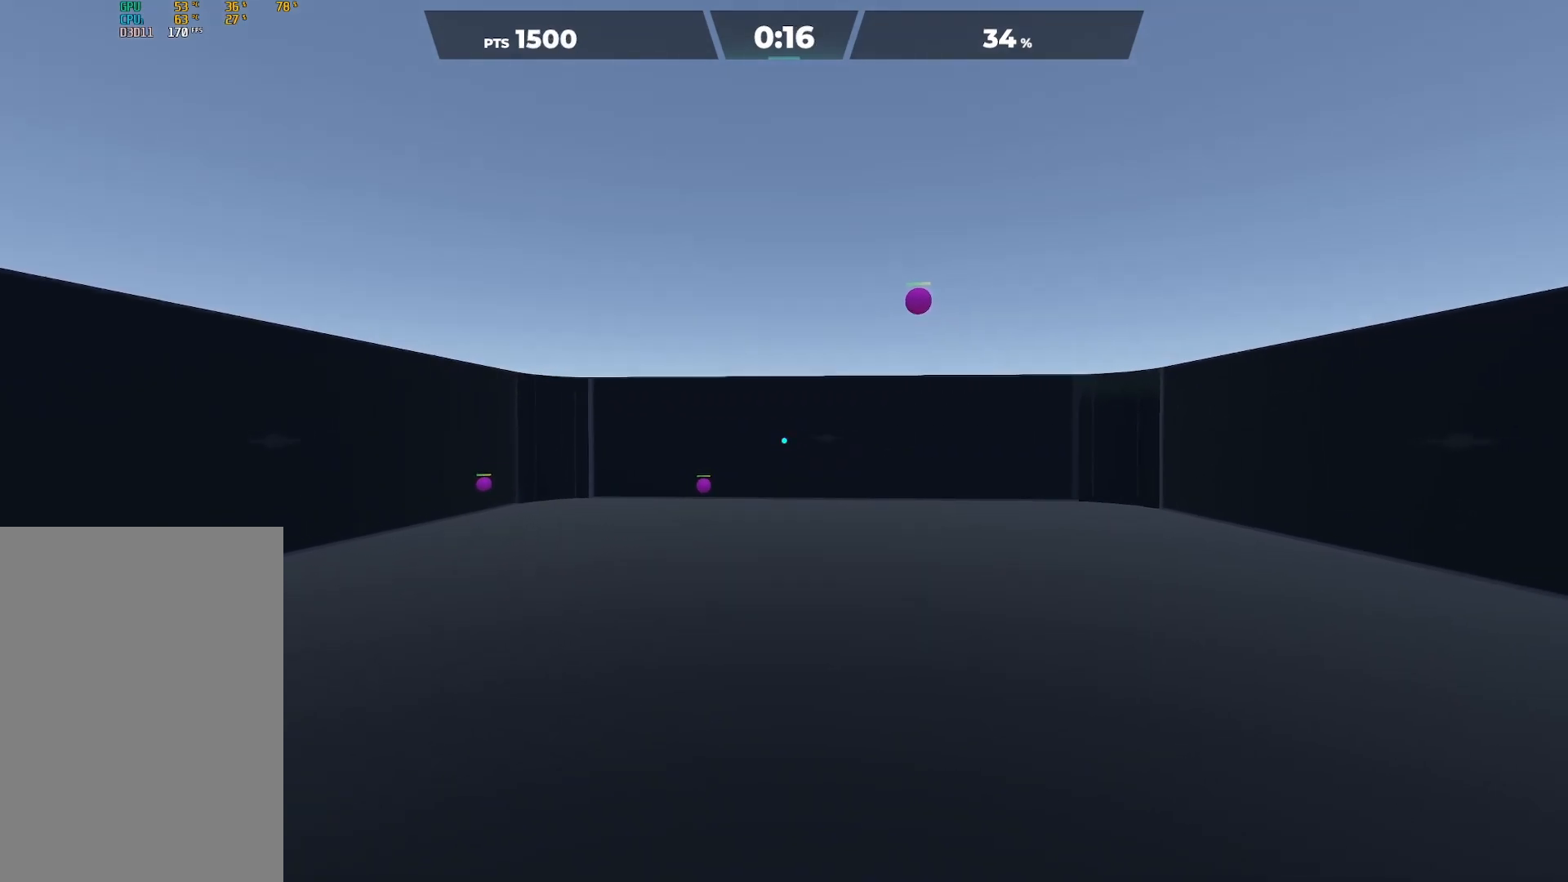
{"buttons": [], "right_stick": "down-left", "events": [[200, "right_stick", "up-left"], [367, "right_stick", "center"], [467, "right_stick", "down-left"]]}
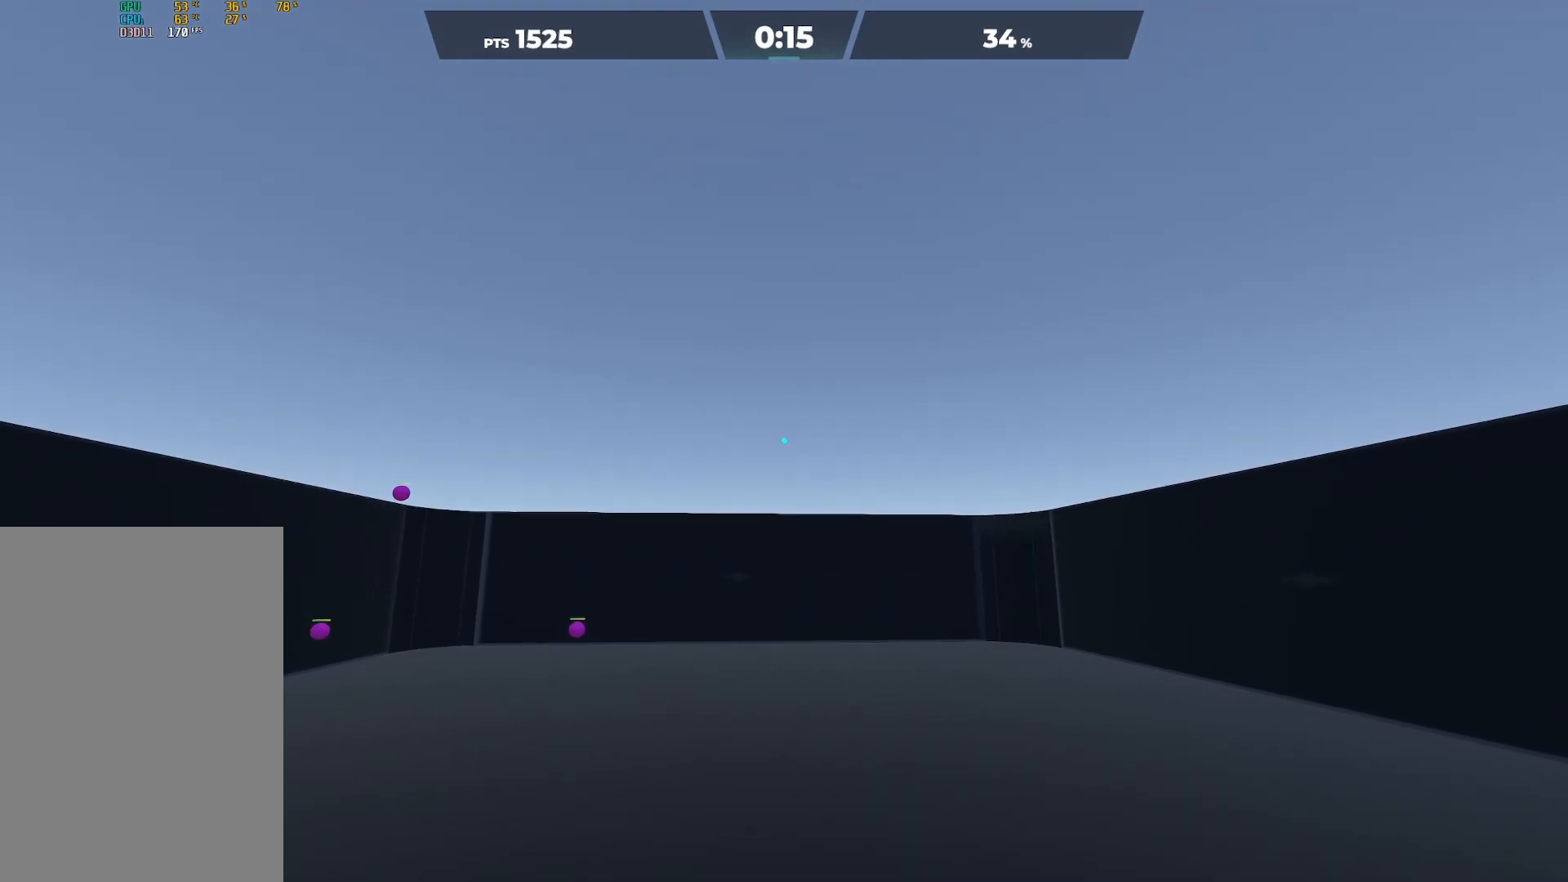
{"buttons": [], "right_stick": "center", "events": [[333, "right_stick", "center"]]}
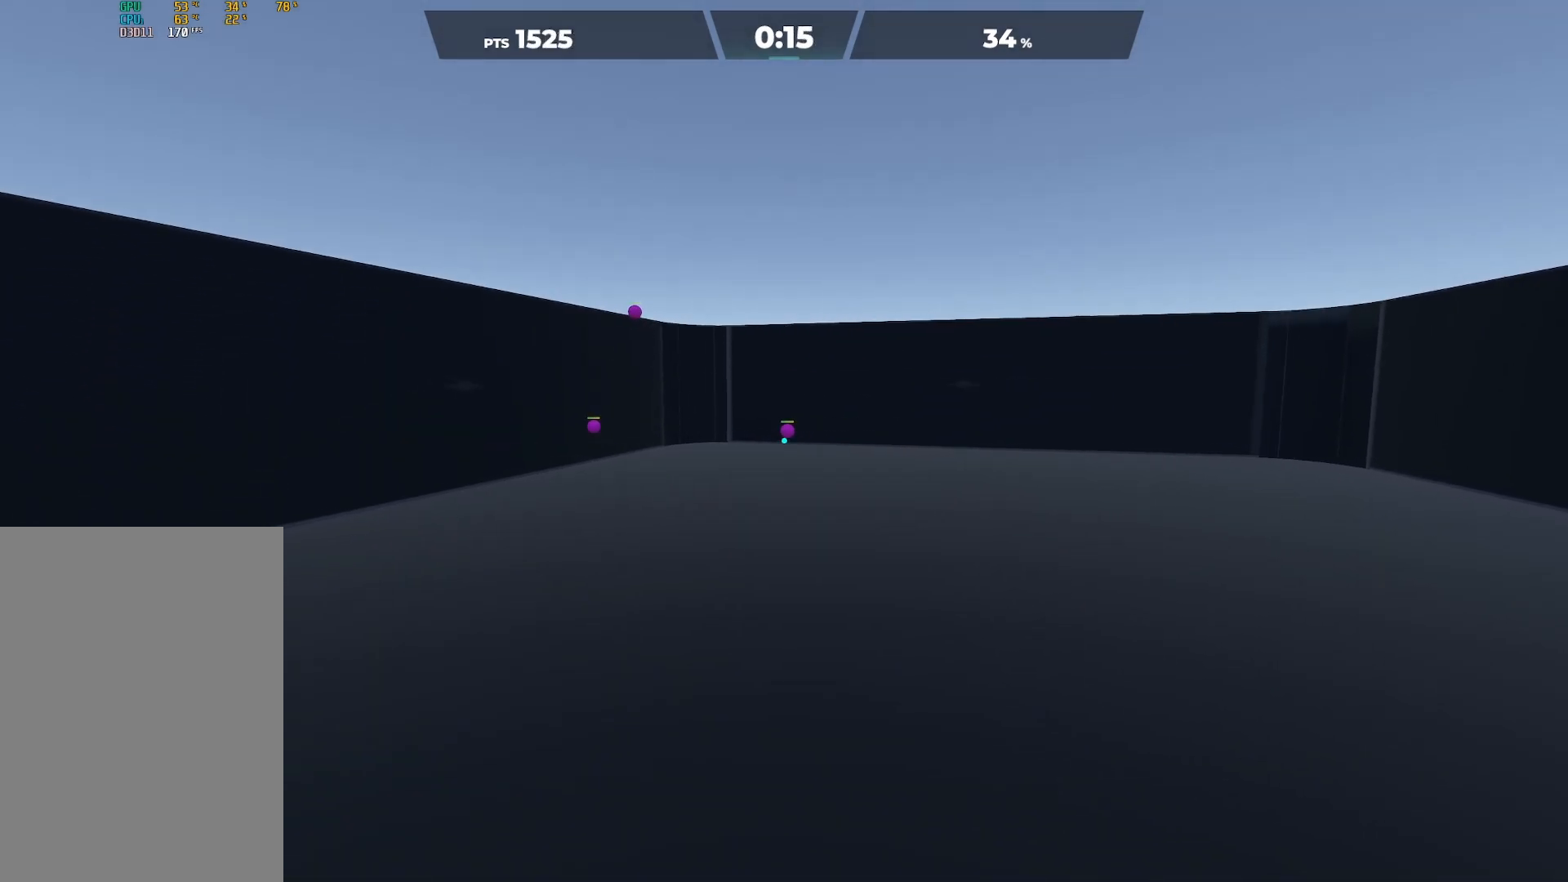
{"buttons": [], "right_stick": "left", "events": [[33, "right_stick", "up"], [150, "right_stick", "center"], [283, "right_stick", "left"]]}
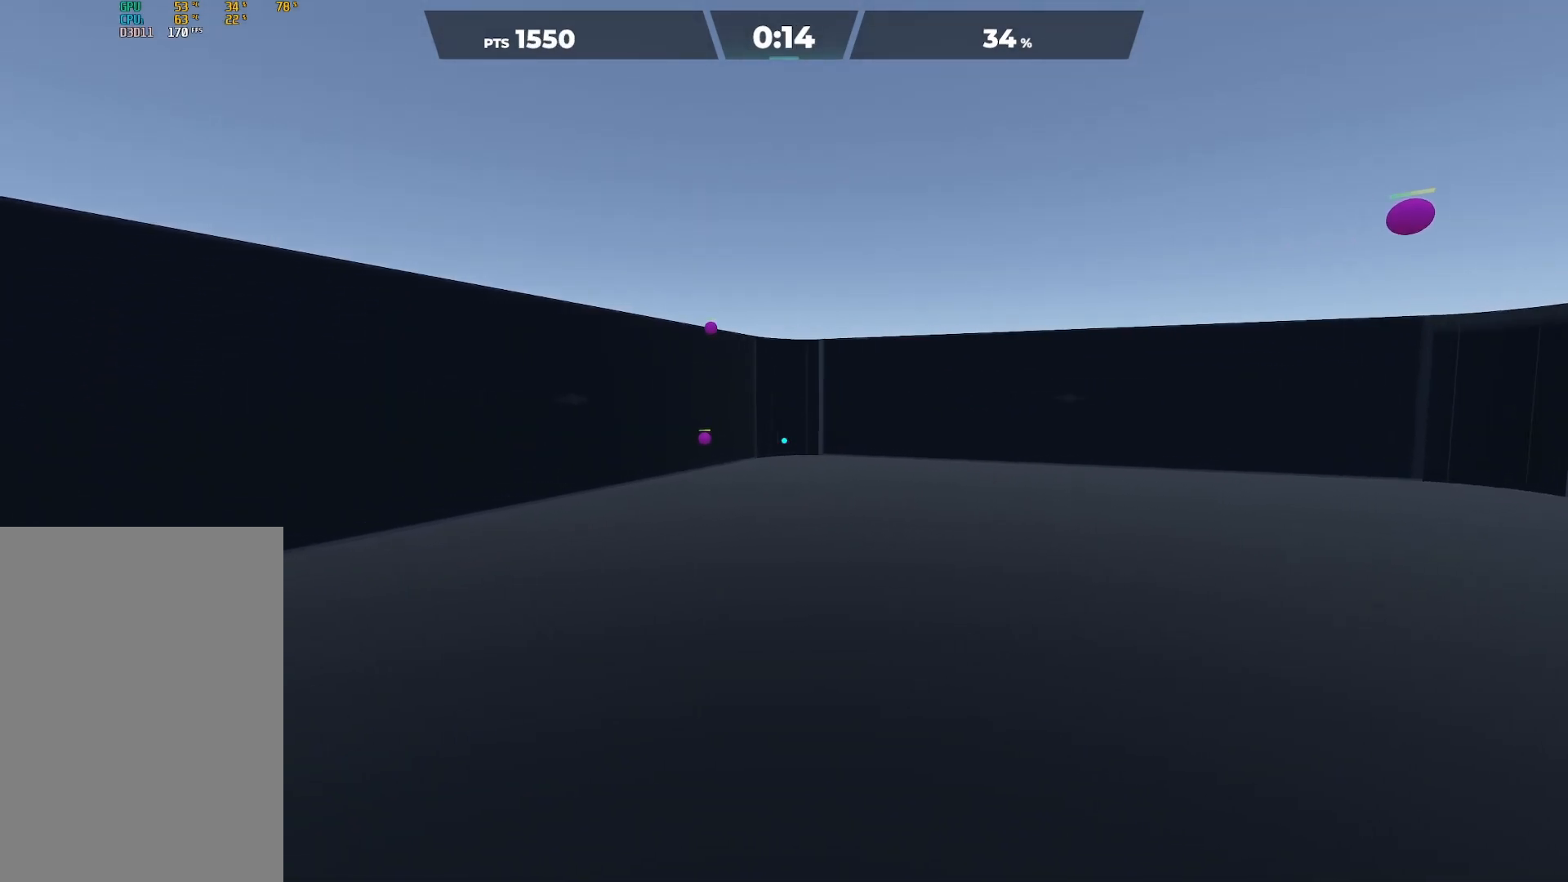
{"buttons": [], "right_stick": "center", "events": [[150, "right_stick", "center"], [317, "right_stick", "down-right"], [500, "right_stick", "center"]]}
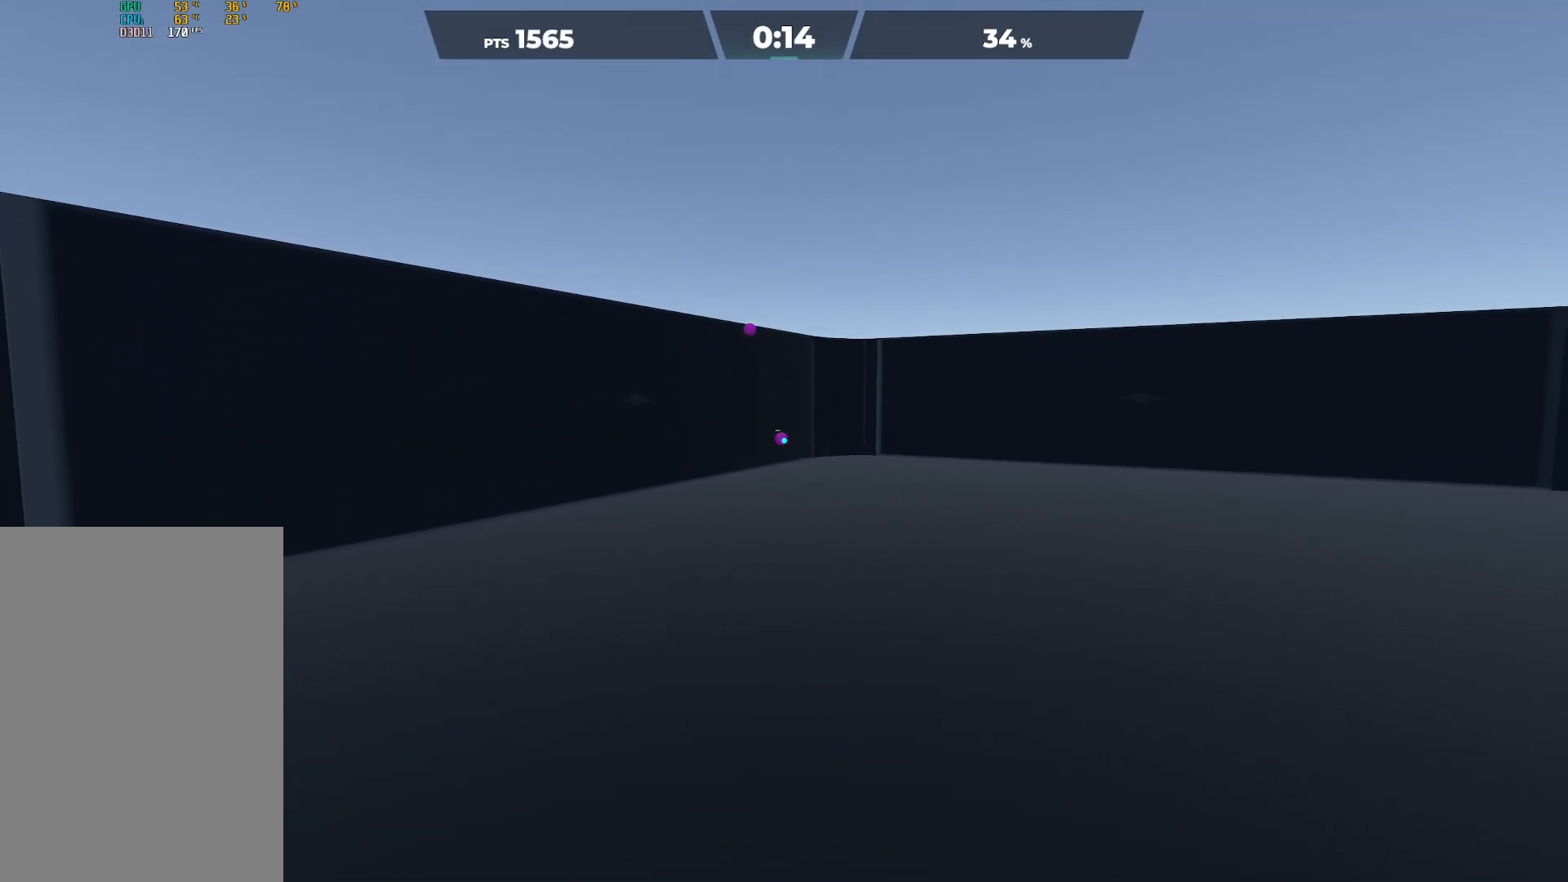
{"buttons": [], "right_stick": "center", "events": [[233, "right_stick", "up"], [350, "right_stick", "up-left"], [483, "right_stick", "center"]]}
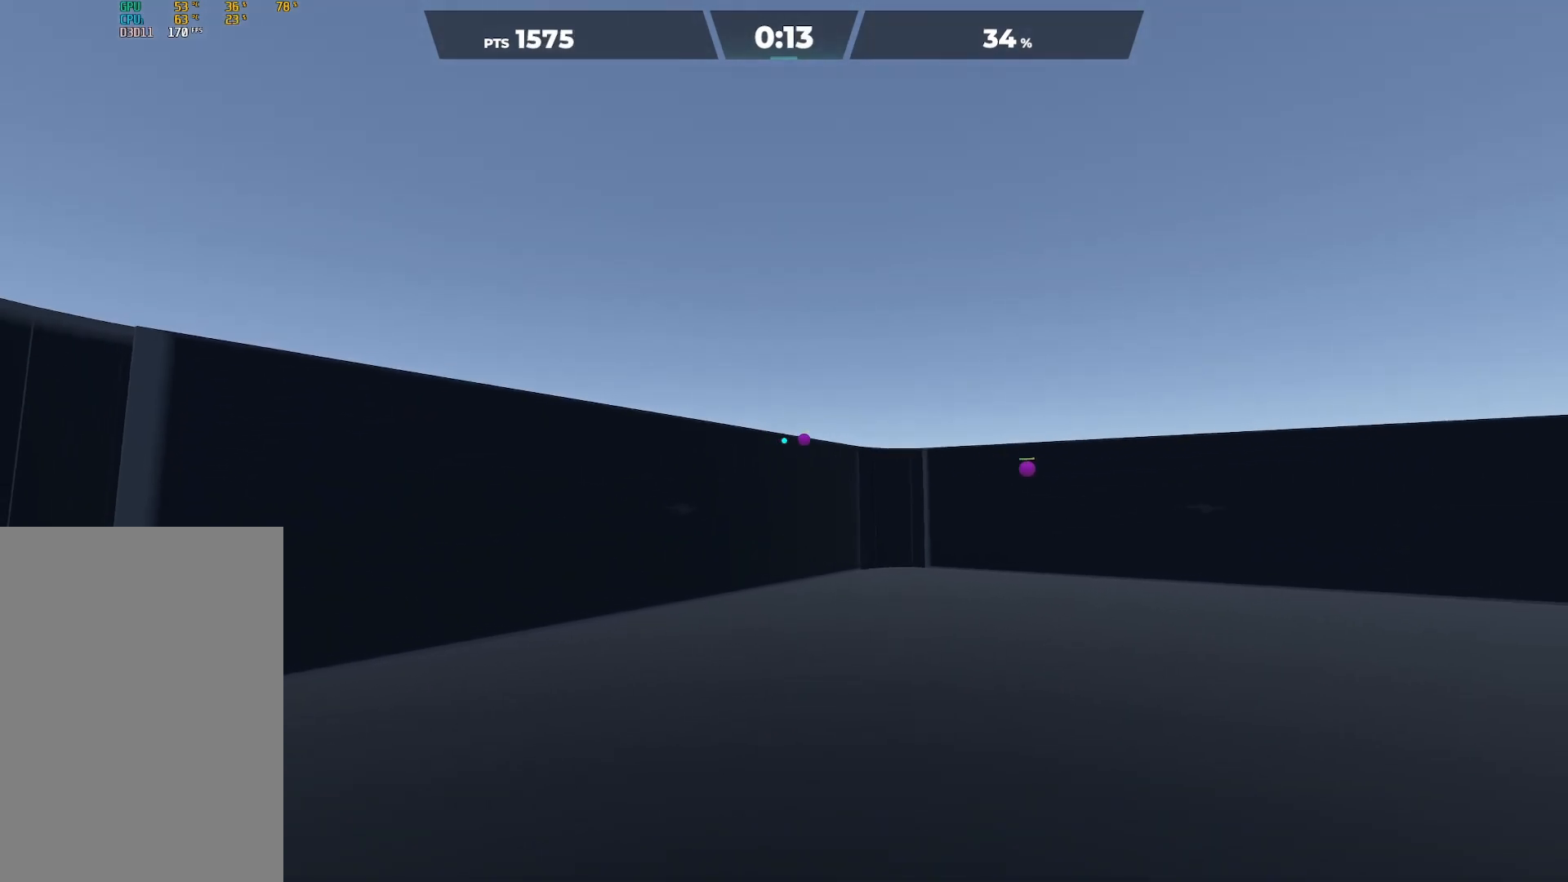
{"buttons": [], "right_stick": "center", "events": [[17, "right_stick", "up-left"], [50, "right_stick", "right"], [367, "right_stick", "center"]]}
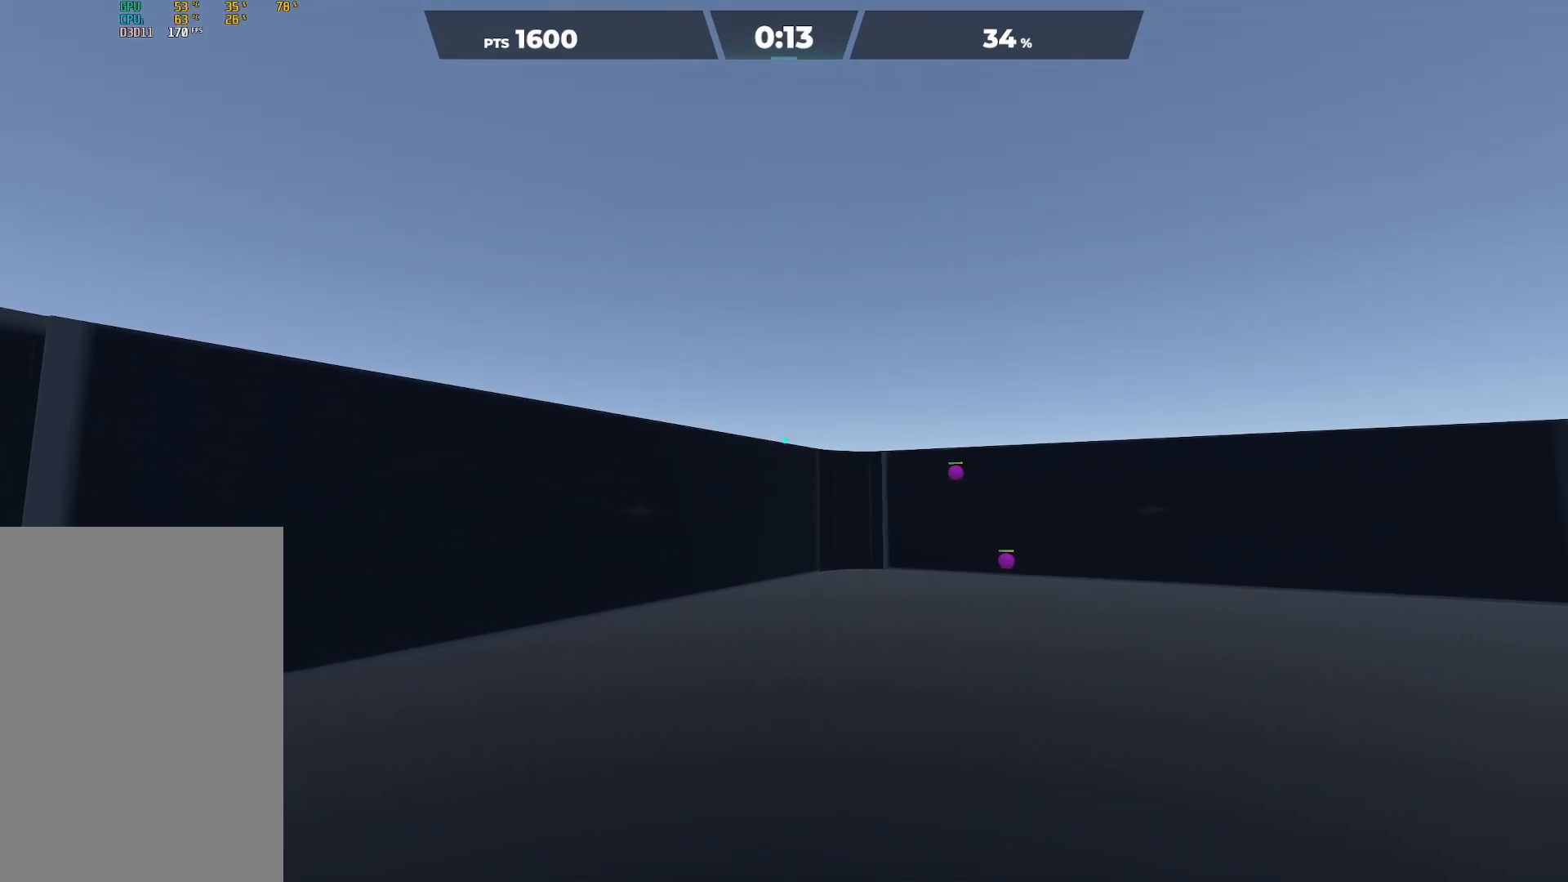
{"buttons": [], "right_stick": "center", "events": [[100, "right_stick", "right"], [200, "right_stick", "down-right"], [300, "right_stick", "center"]]}
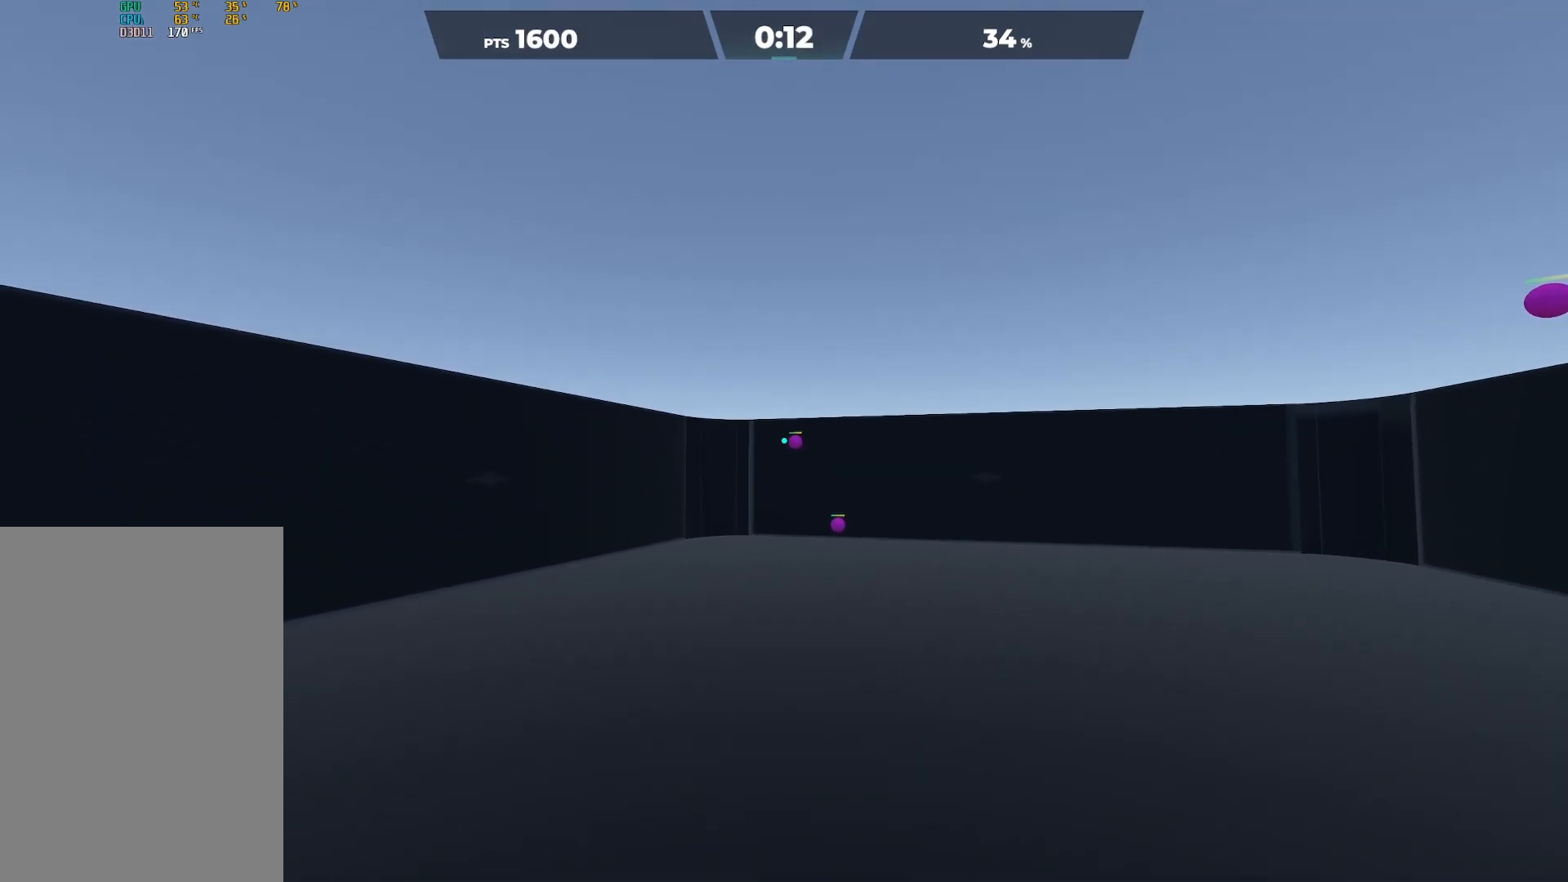
{"buttons": [], "right_stick": "down", "events": [[417, "right_stick", "down"]]}
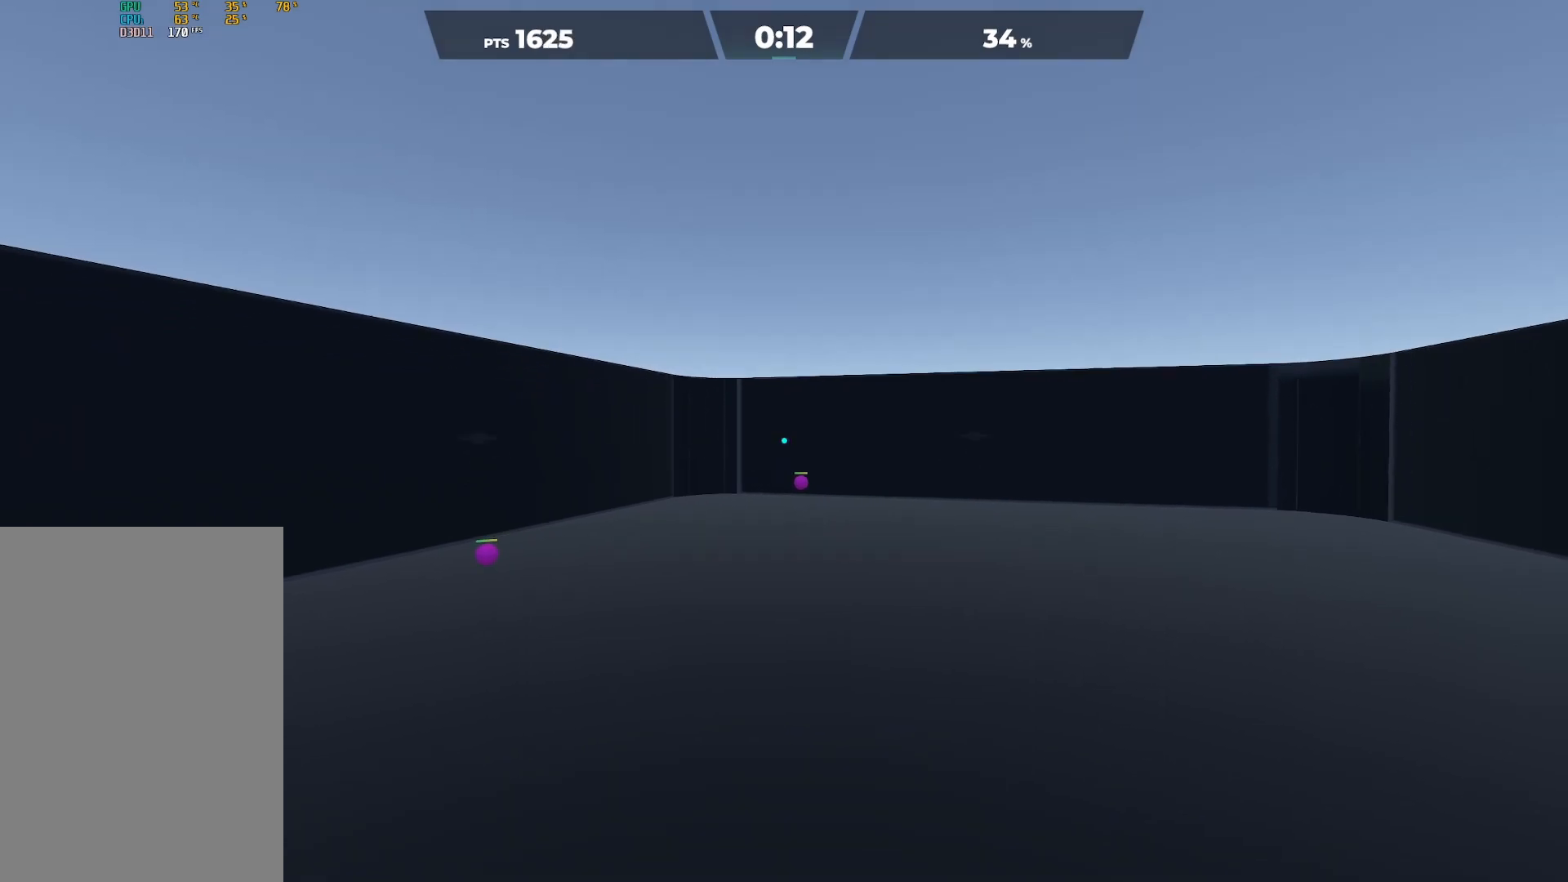
{"buttons": [], "right_stick": "center", "events": [[117, "right_stick", "center"], [233, "right_stick", "up-left"], [417, "right_stick", "center"]]}
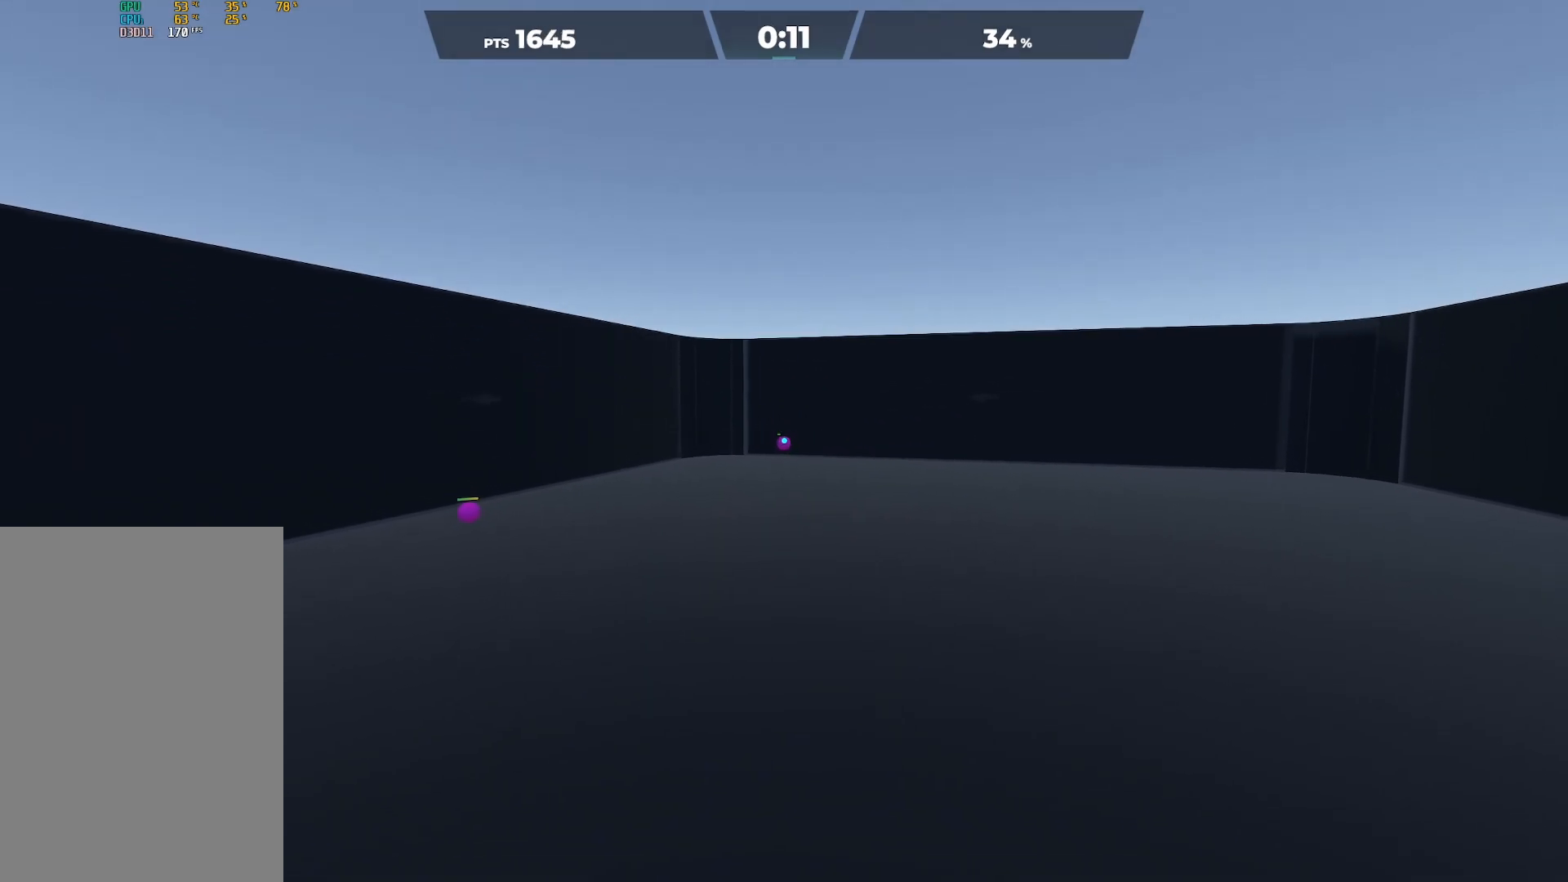
{"buttons": [], "right_stick": "left", "events": [[83, "right_stick", "left"]]}
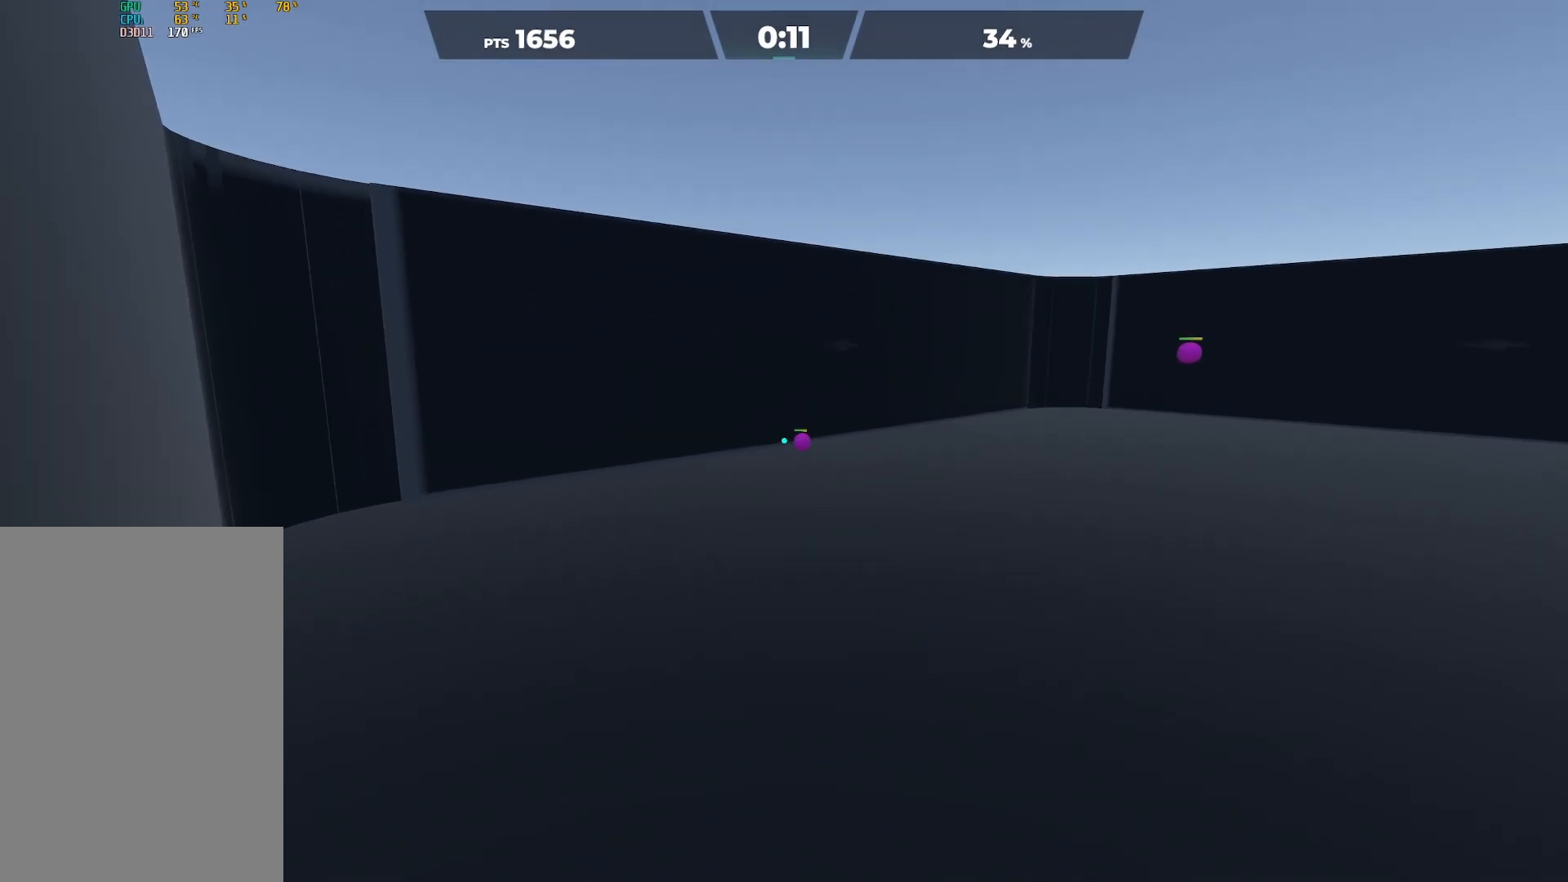
{"buttons": [], "right_stick": "left", "events": [[33, "right_stick", "center"], [183, "right_stick", "right"], [317, "right_stick", "center"], [483, "right_stick", "left"]]}
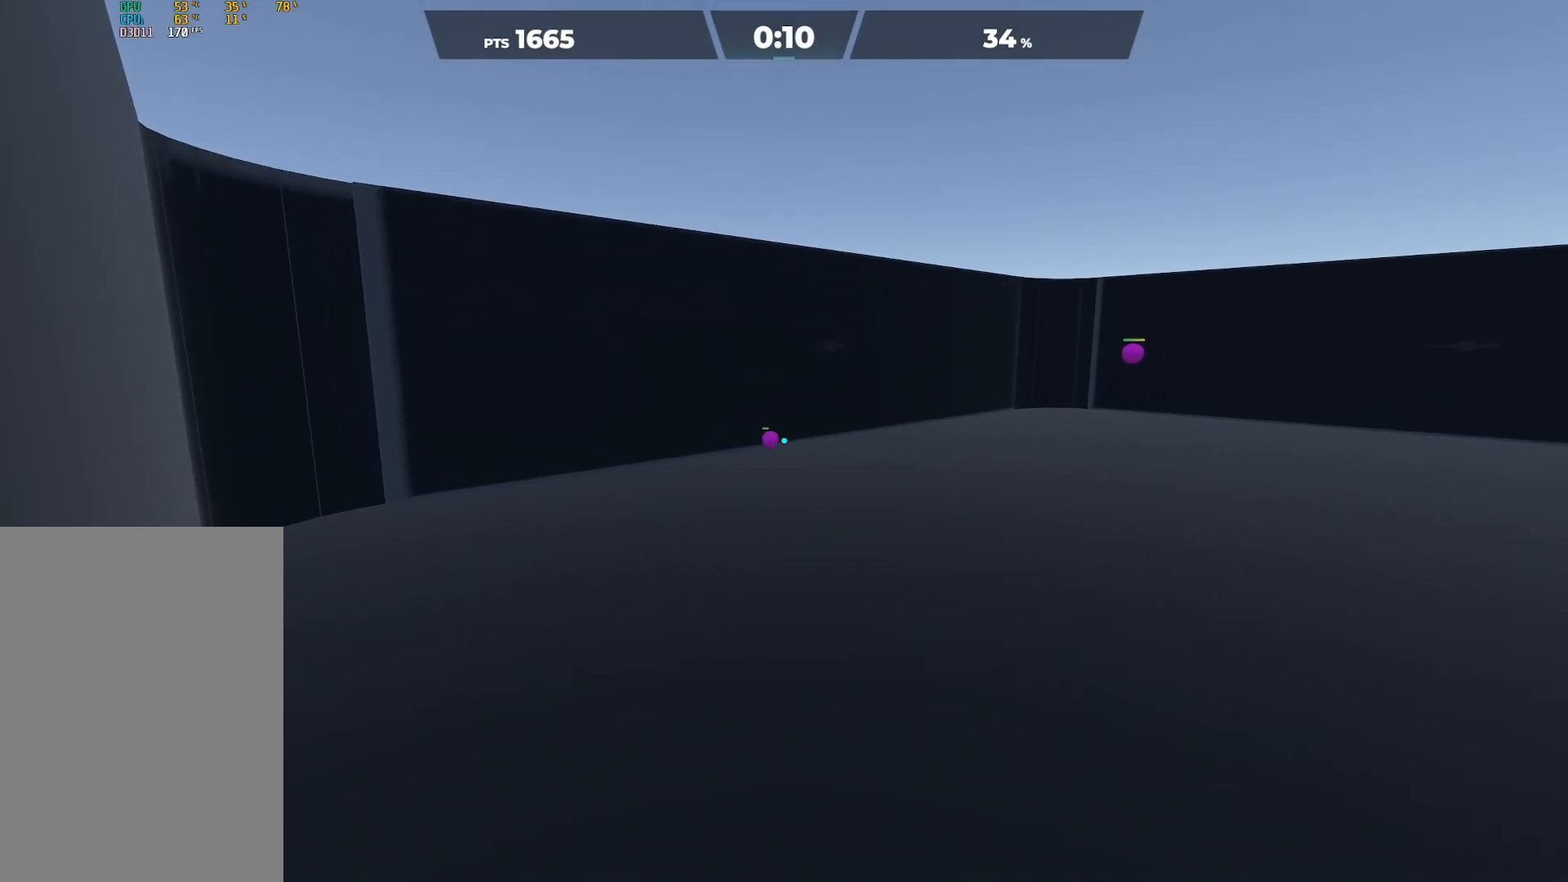
{"buttons": [], "right_stick": "up-right", "events": [[250, "right_stick", "center"], [317, "right_stick", "right"], [383, "right_stick", "up-right"]]}
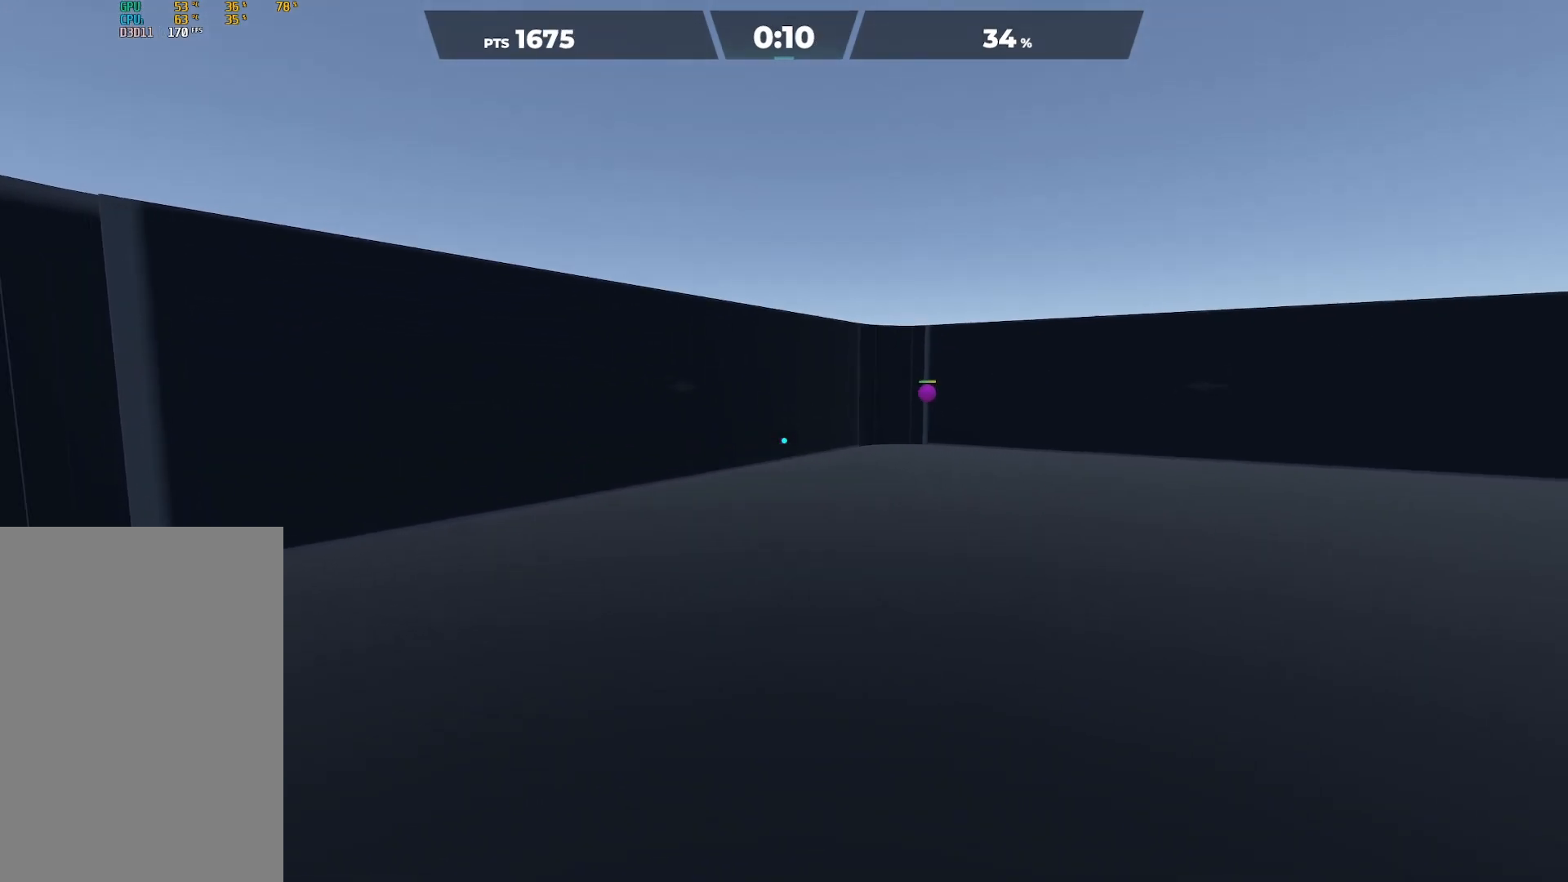
{"buttons": [], "right_stick": "center", "events": [[133, "right_stick", "center"], [250, "right_stick", "up-right"], [317, "right_stick", "center"]]}